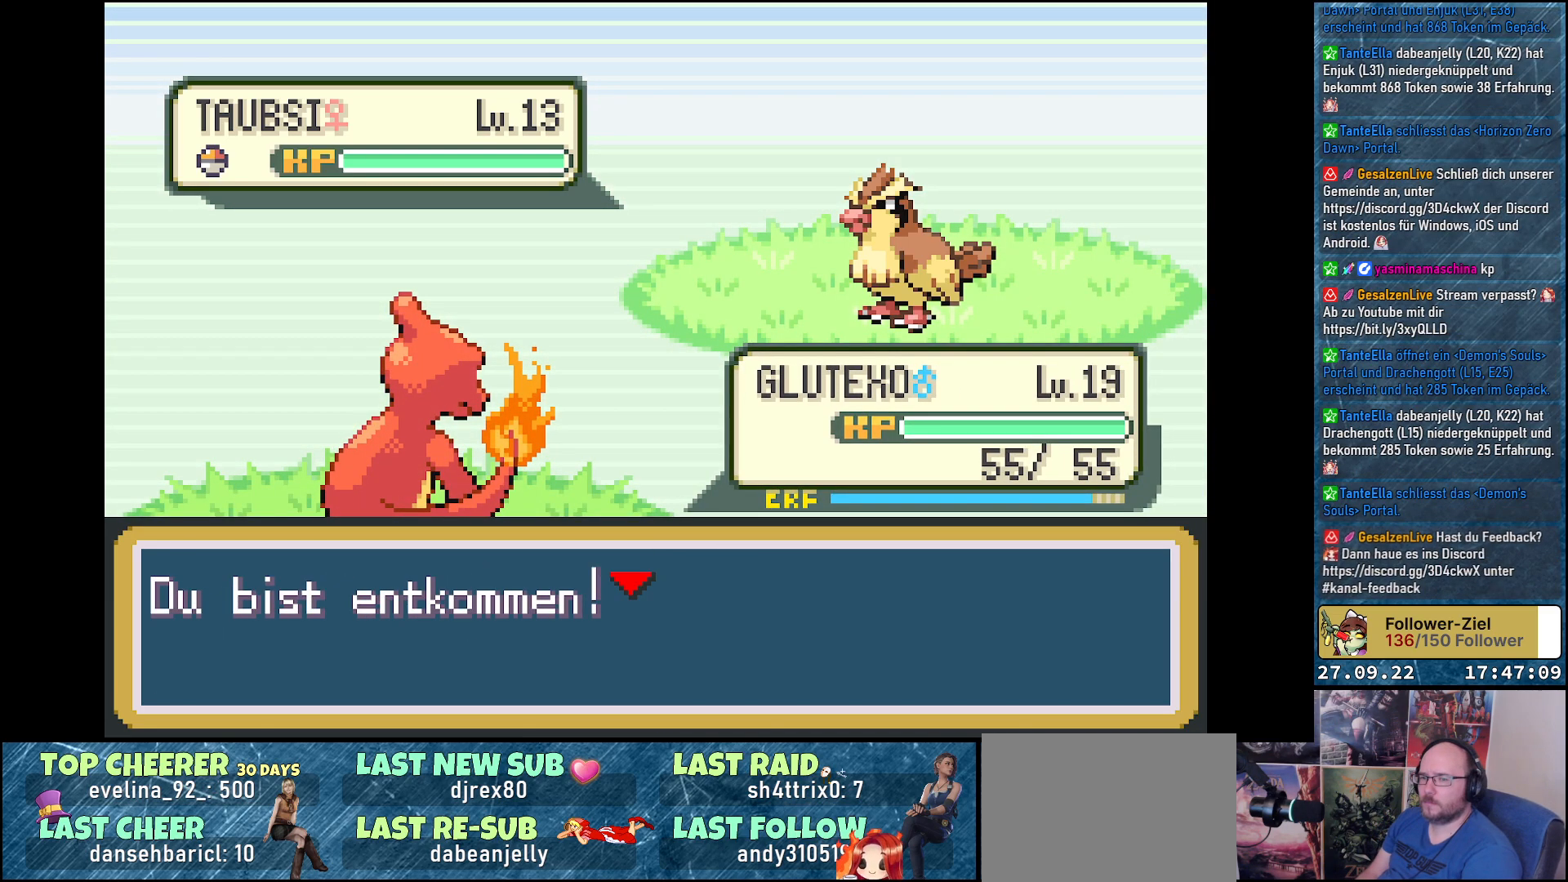
Gameplay with a controller (Xbox layout); each line is a JSON object with the inputs held at the frame after it. "events" lists button and stick changes between this image and that frame as [ms after this image, input, new state], when the widget could be followed in between.
{"buttons": ["B"], "left_stick": "center", "right_stick": "center", "events": [[67, "B", "down"], [133, "B", "up"], [217, "B", "down"], [284, "B", "up"], [367, "B", "down"], [434, "B", "up"], [500, "B", "down"]]}
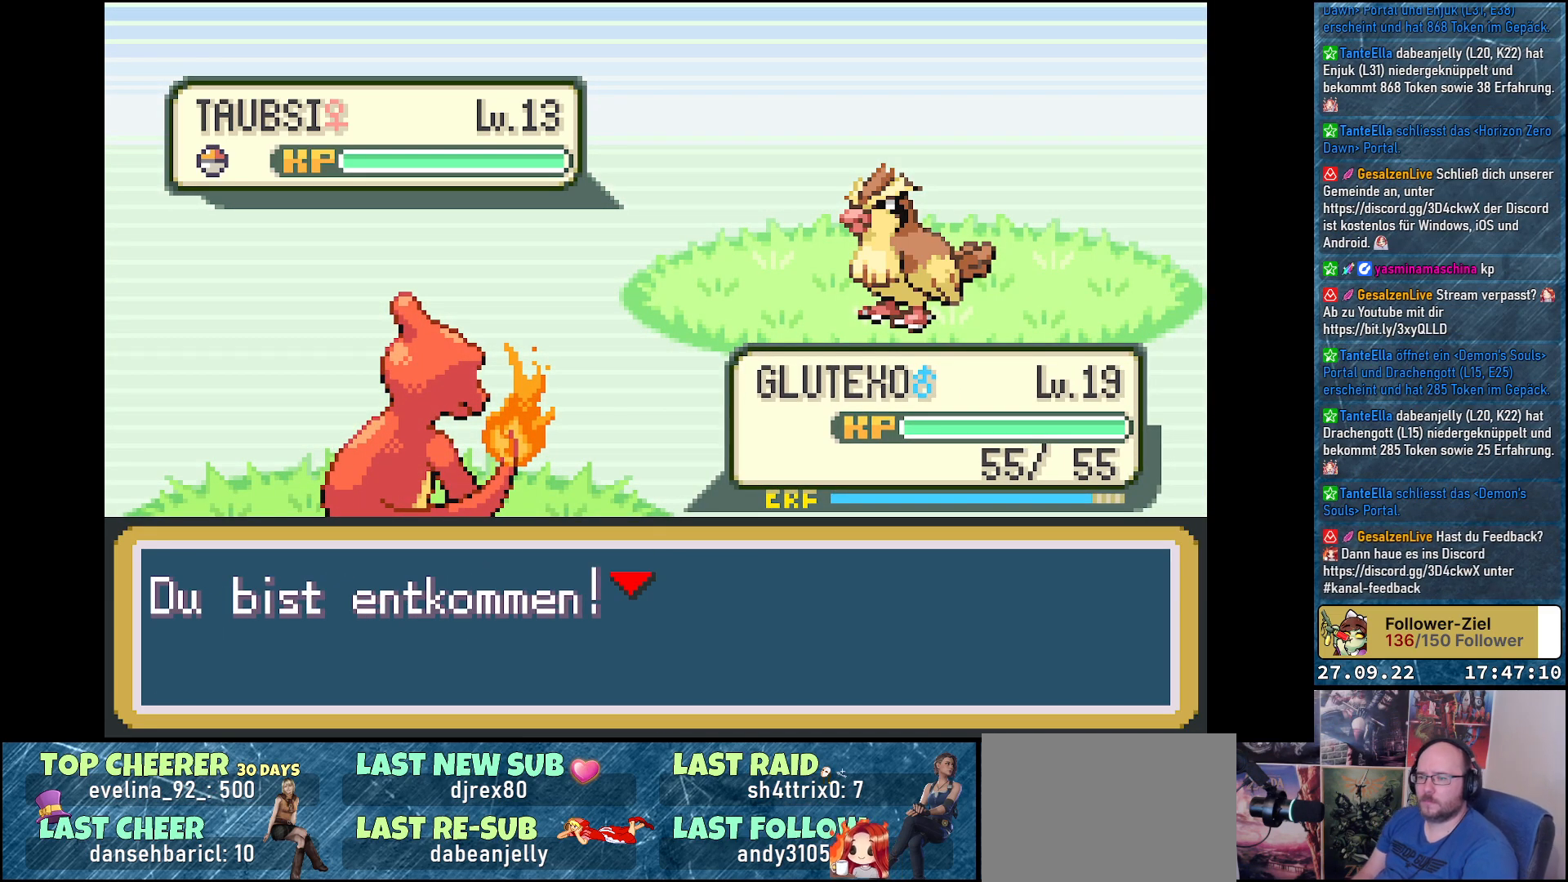
{"buttons": [], "left_stick": "center", "right_stick": "center", "events": [[84, "B", "up"]]}
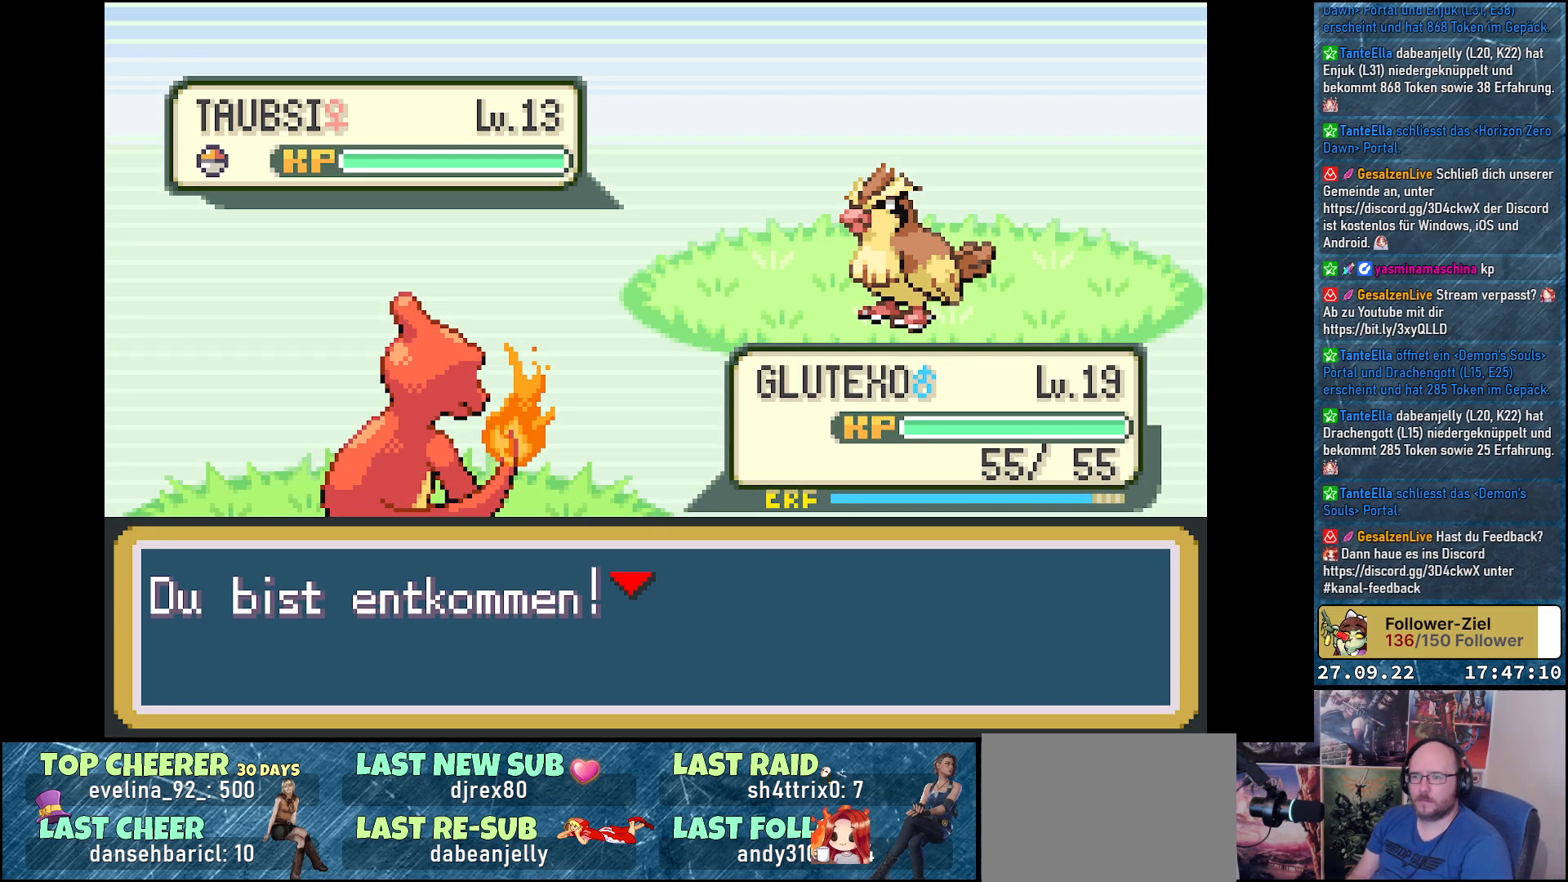
{"buttons": [], "left_stick": "center", "right_stick": "center", "events": []}
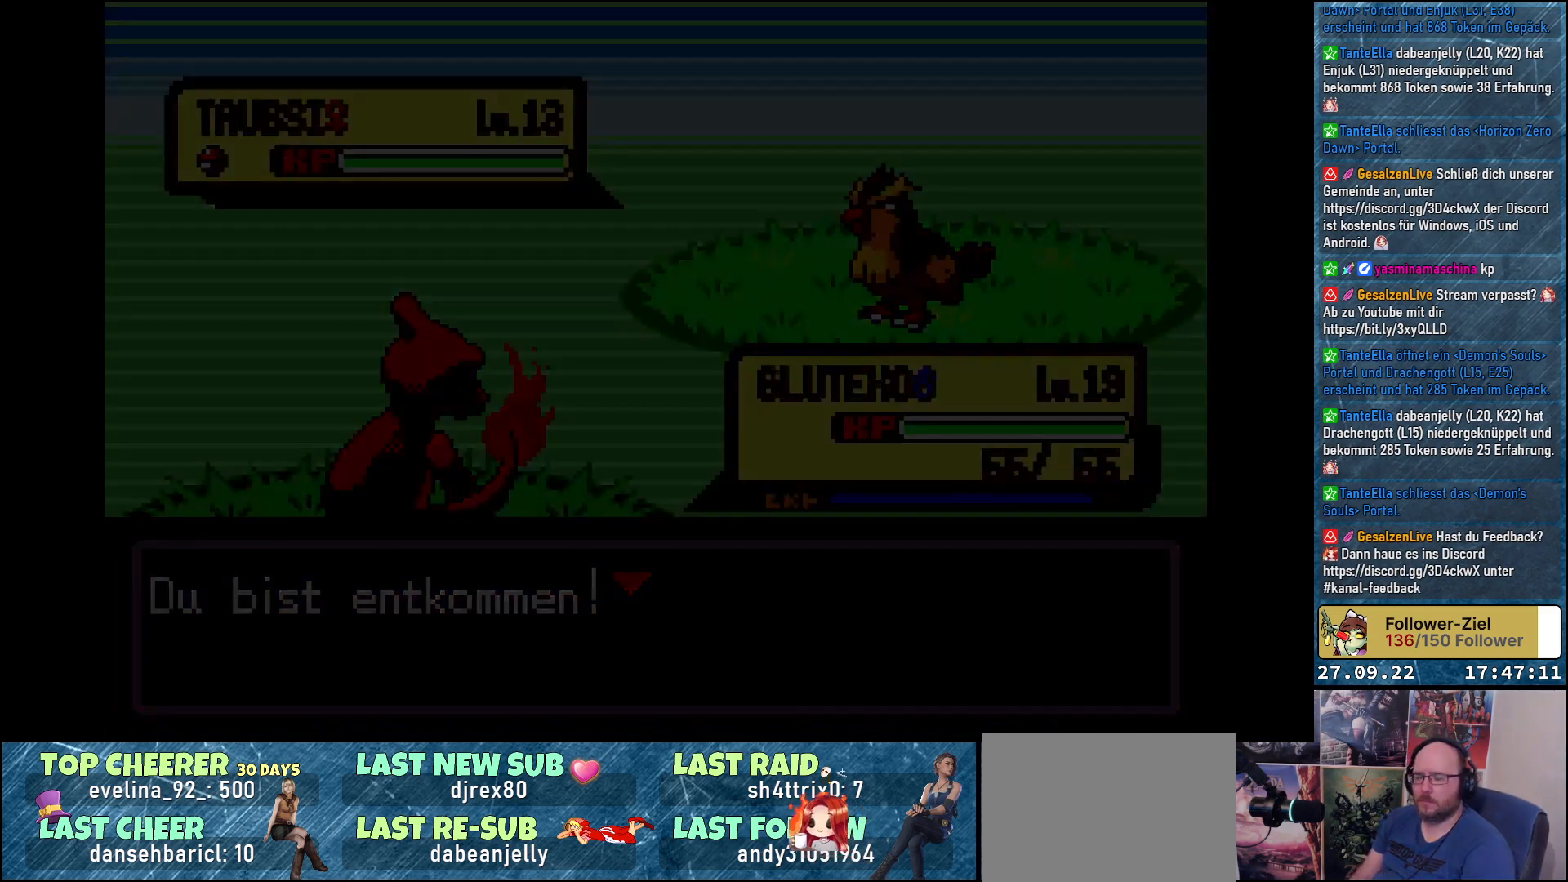
{"buttons": [], "left_stick": "center", "right_stick": "center", "events": []}
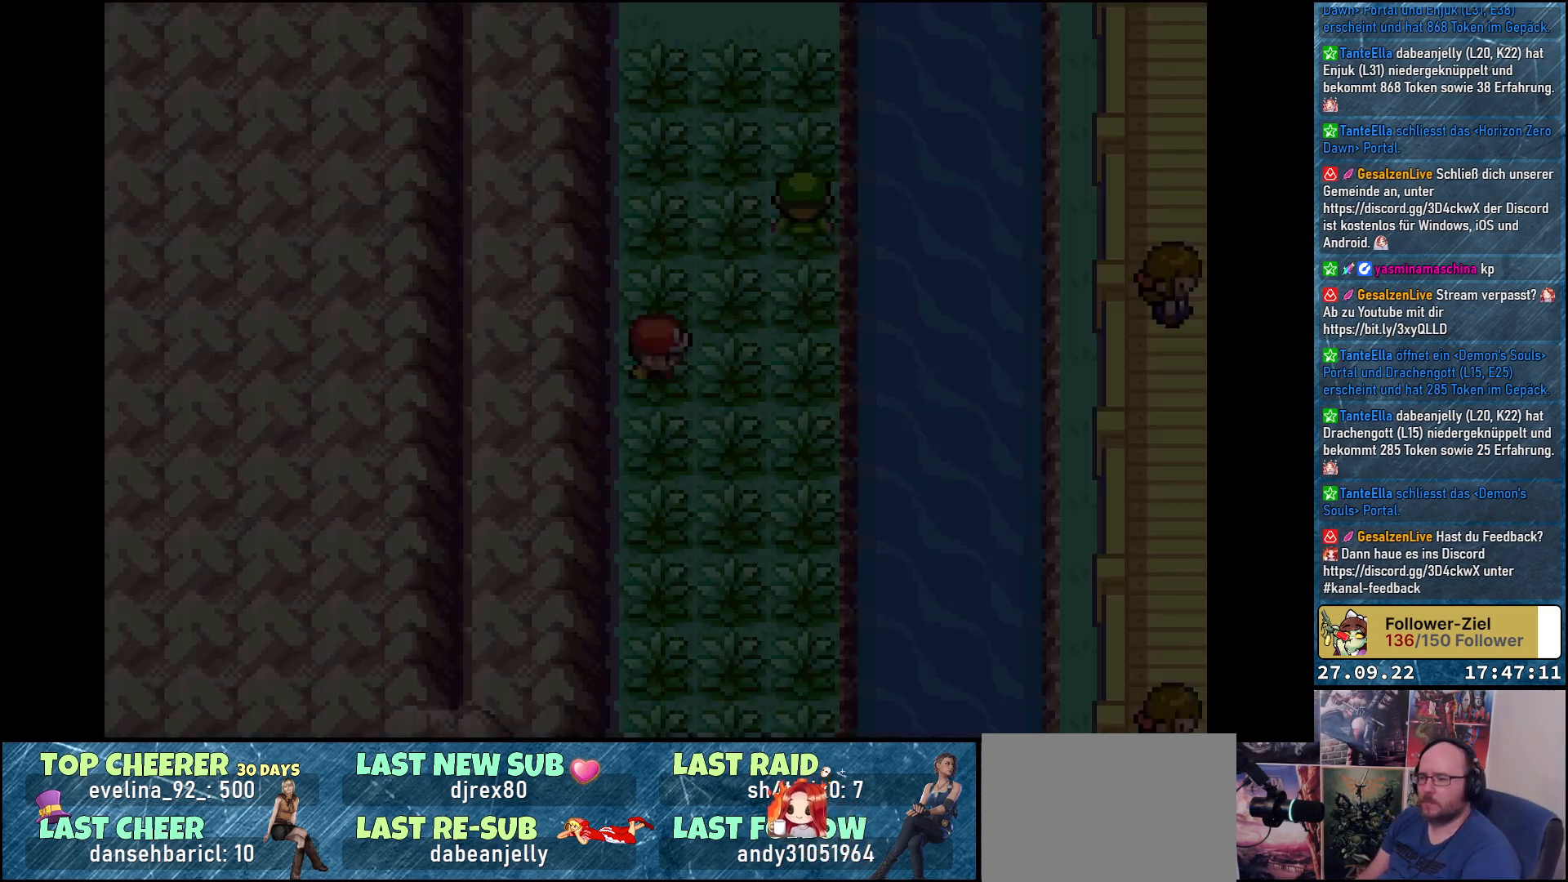
{"buttons": ["DPAD_DOWN"], "left_stick": "center", "right_stick": "center", "events": [[267, "DPAD_LEFT", "down"], [417, "DPAD_DOWN", "down"], [434, "DPAD_LEFT", "up"]]}
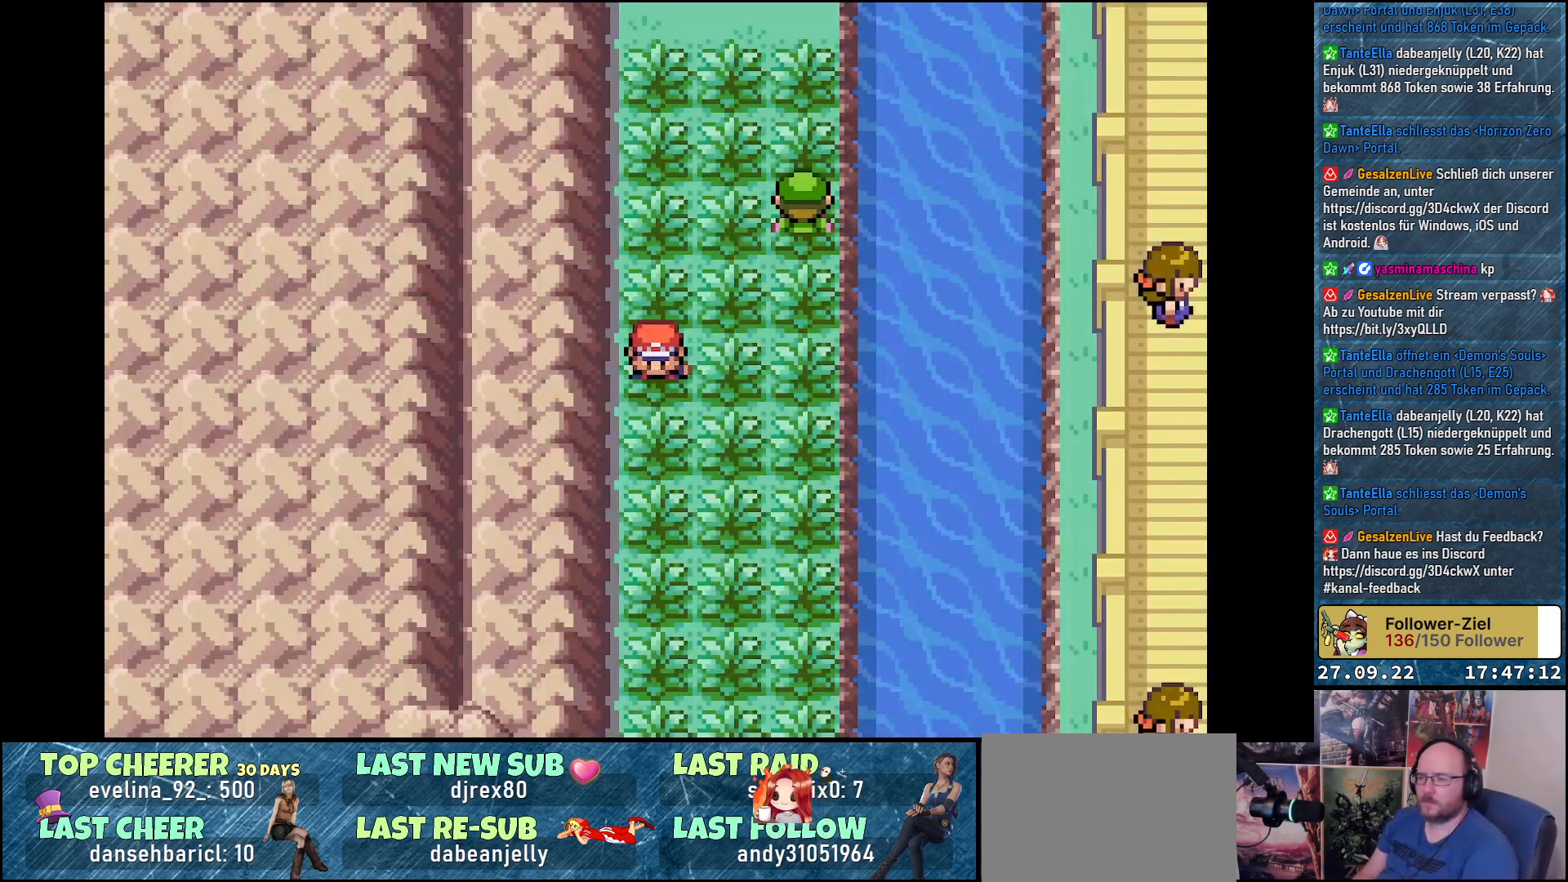
{"buttons": ["DPAD_UP"], "left_stick": "center", "right_stick": "center"}
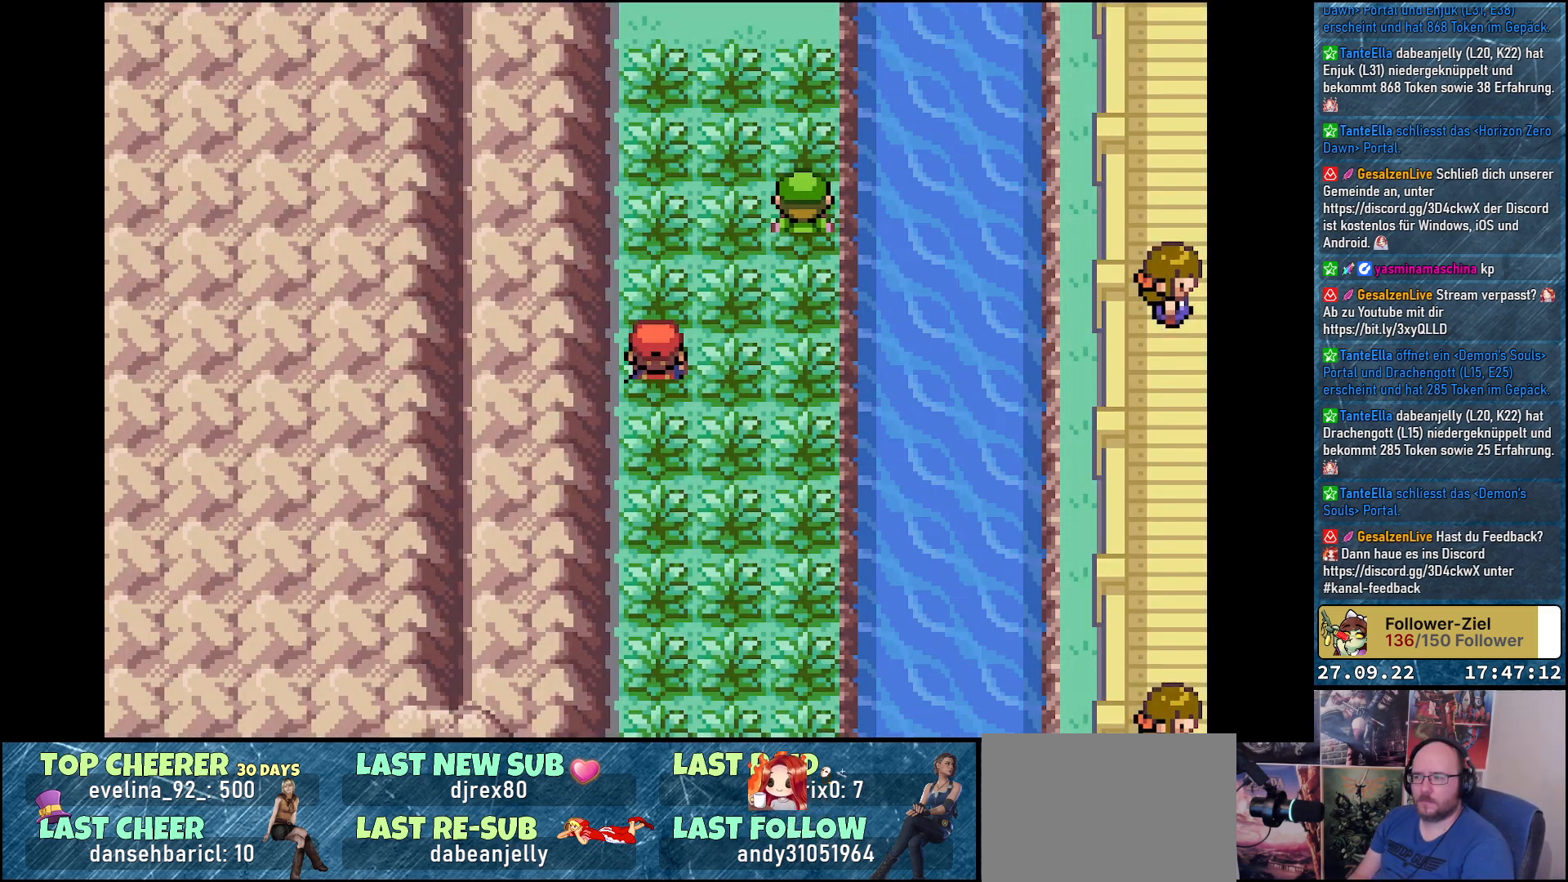
{"buttons": ["DPAD_DOWN"], "left_stick": "center", "right_stick": "center"}
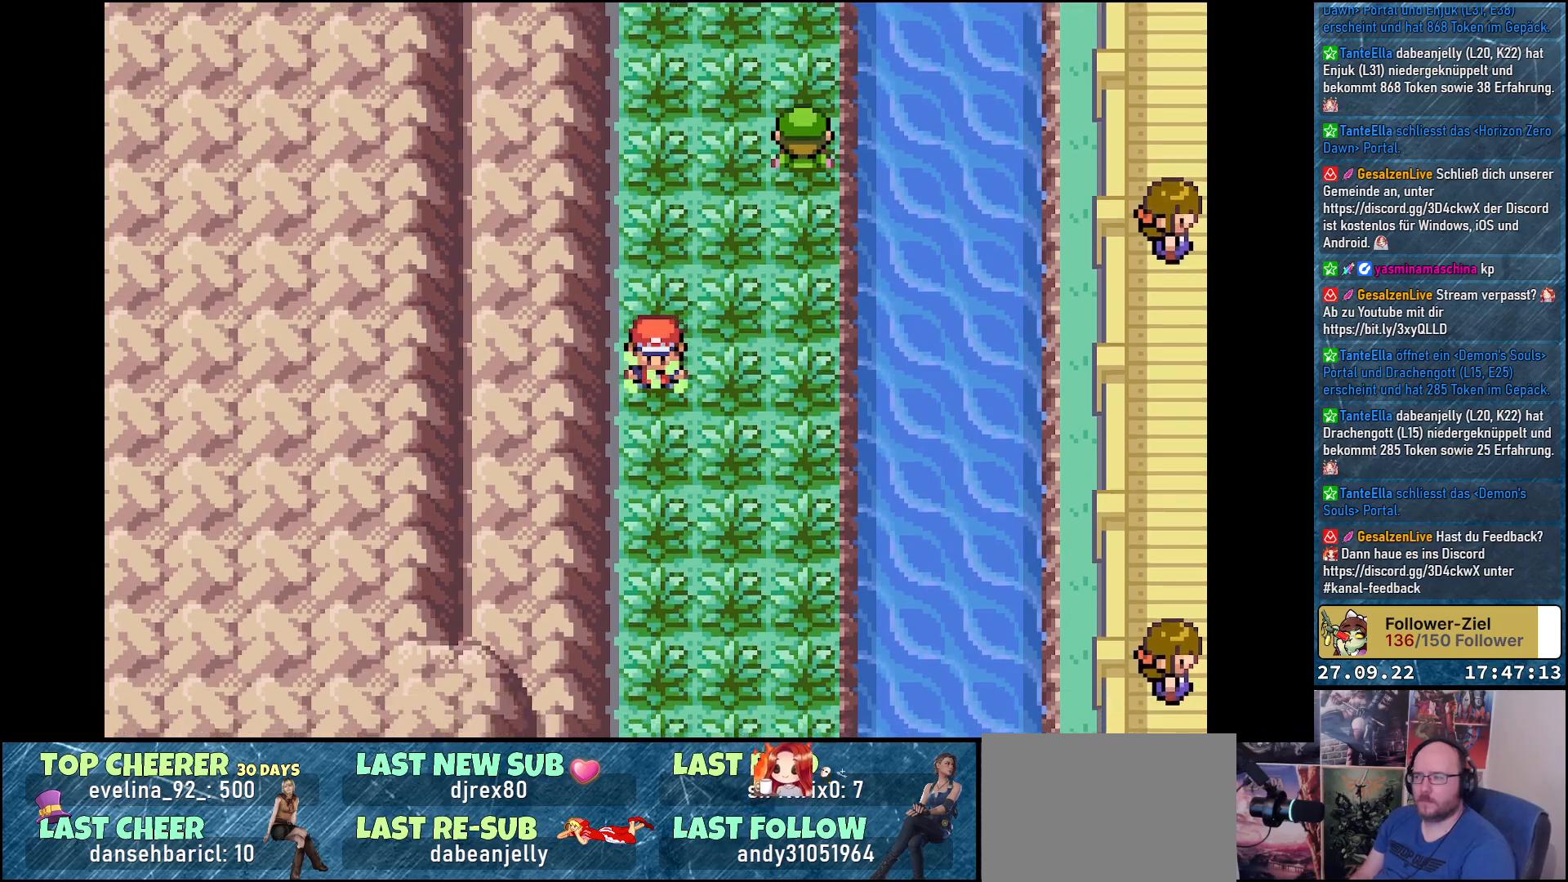
{"buttons": ["DPAD_UP"], "left_stick": "center", "right_stick": "center"}
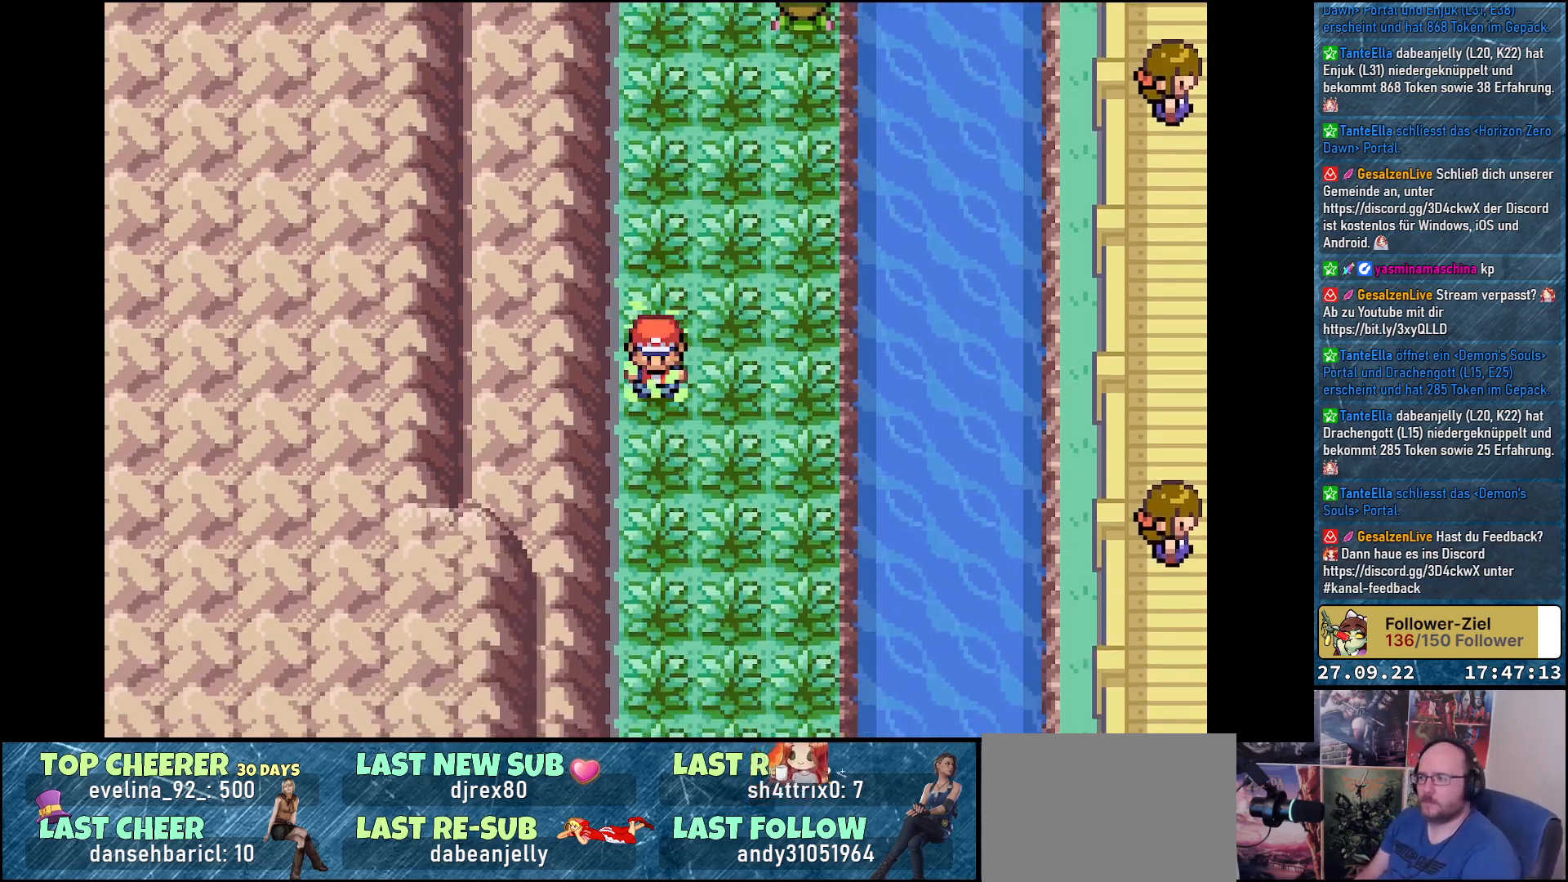
{"buttons": ["DPAD_DOWN"], "left_stick": "center", "right_stick": "center"}
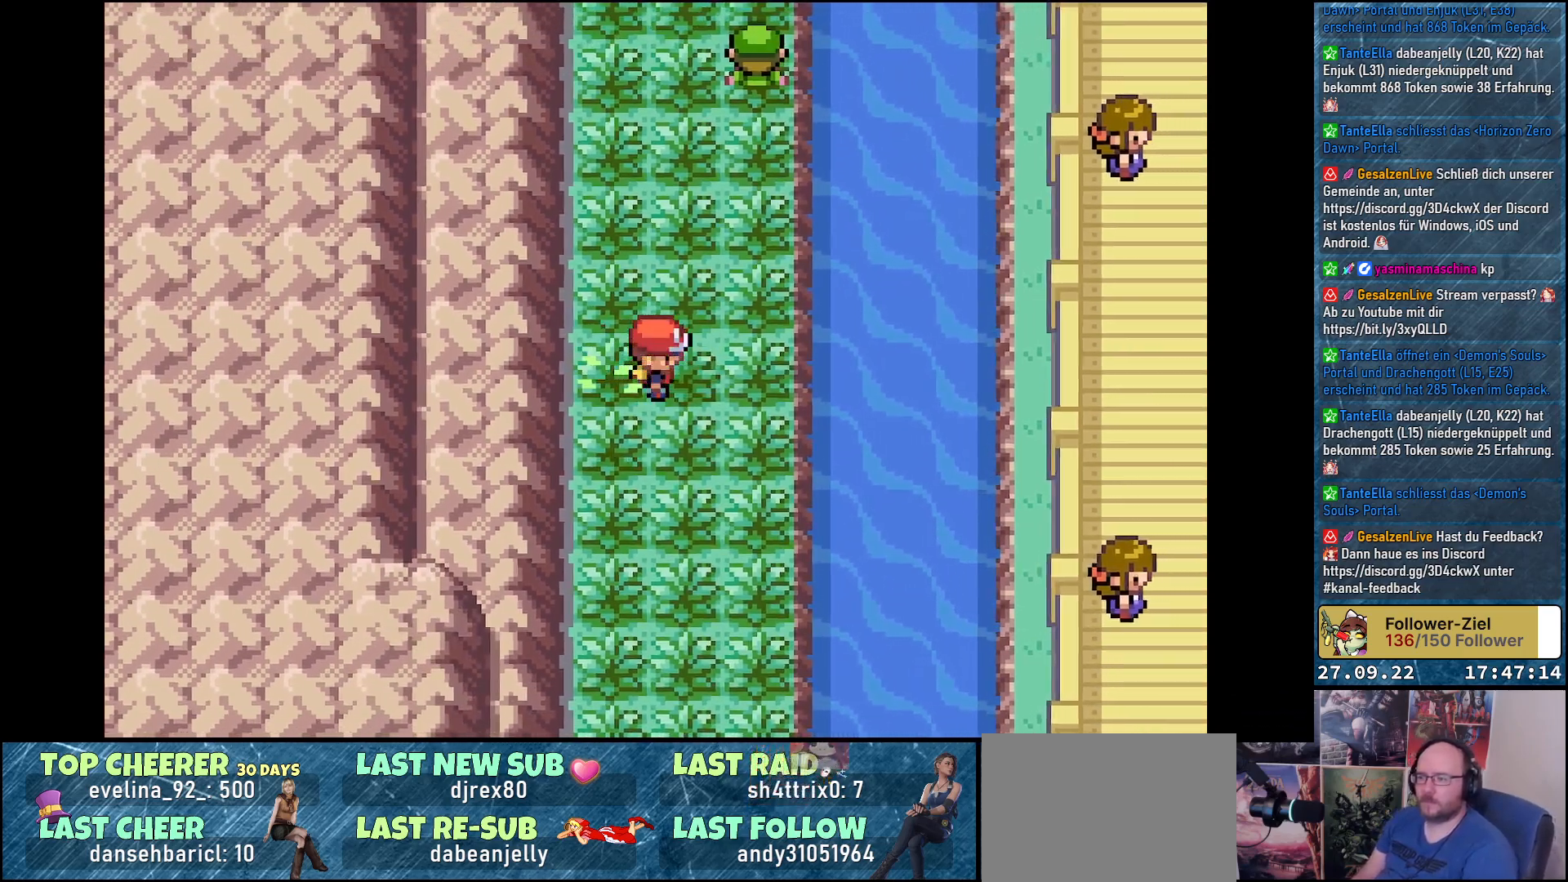
{"buttons": ["DPAD_UP"], "left_stick": "center", "right_stick": "center"}
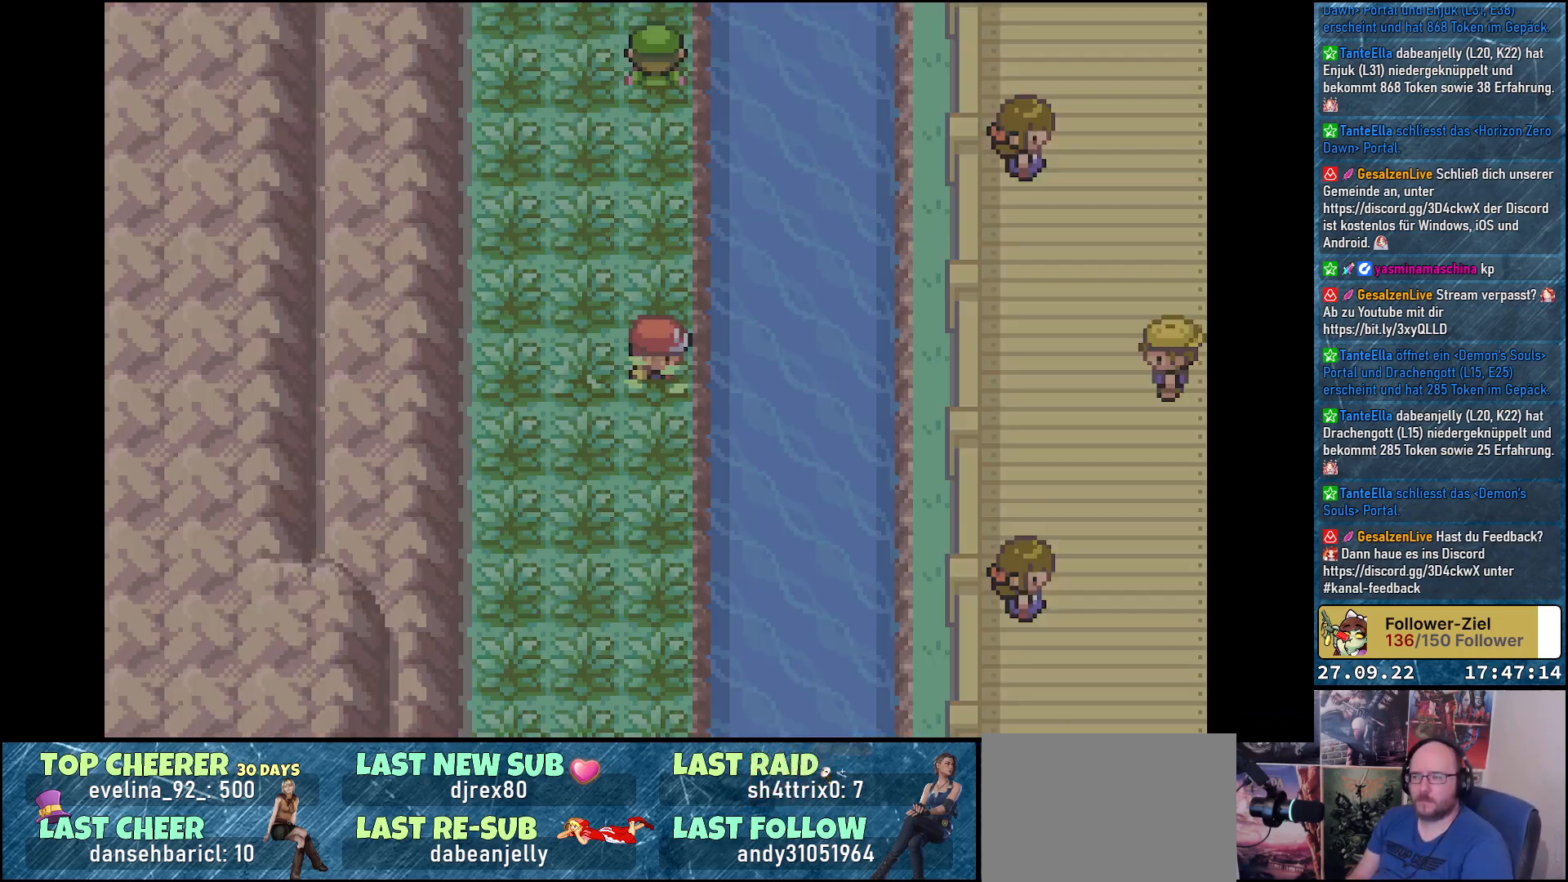
{"buttons": [], "left_stick": "center", "right_stick": "center", "events": [[117, "DPAD_LEFT", "down"], [133, "DPAD_UP", "up"], [183, "DPAD_DOWN", "down"], [233, "DPAD_LEFT", "up"], [317, "DPAD_DOWN", "up"]]}
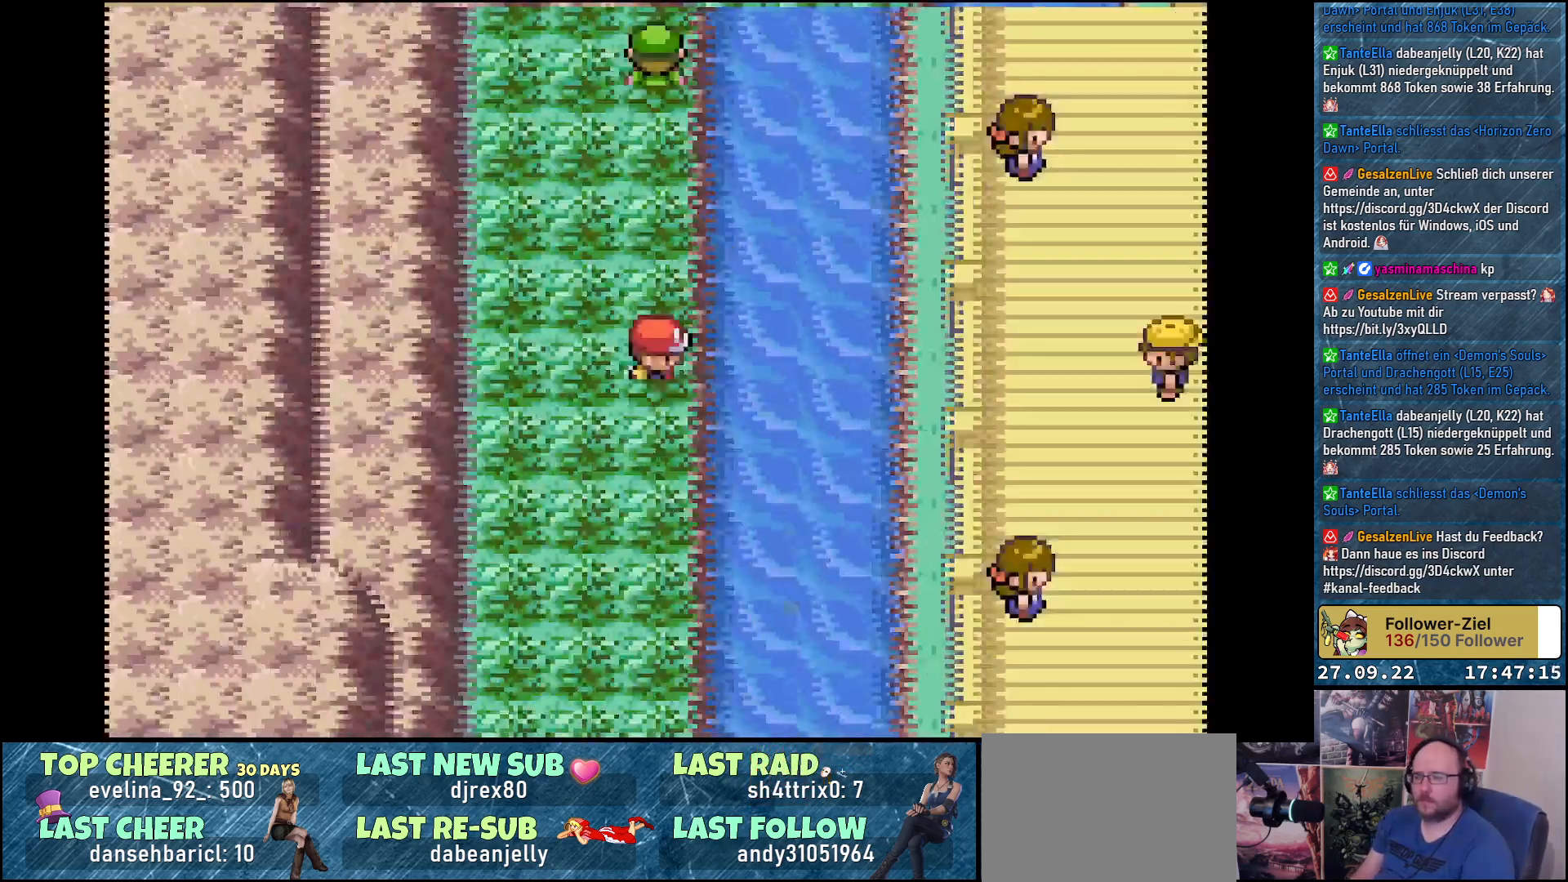
{"buttons": [], "left_stick": "center", "right_stick": "center", "events": []}
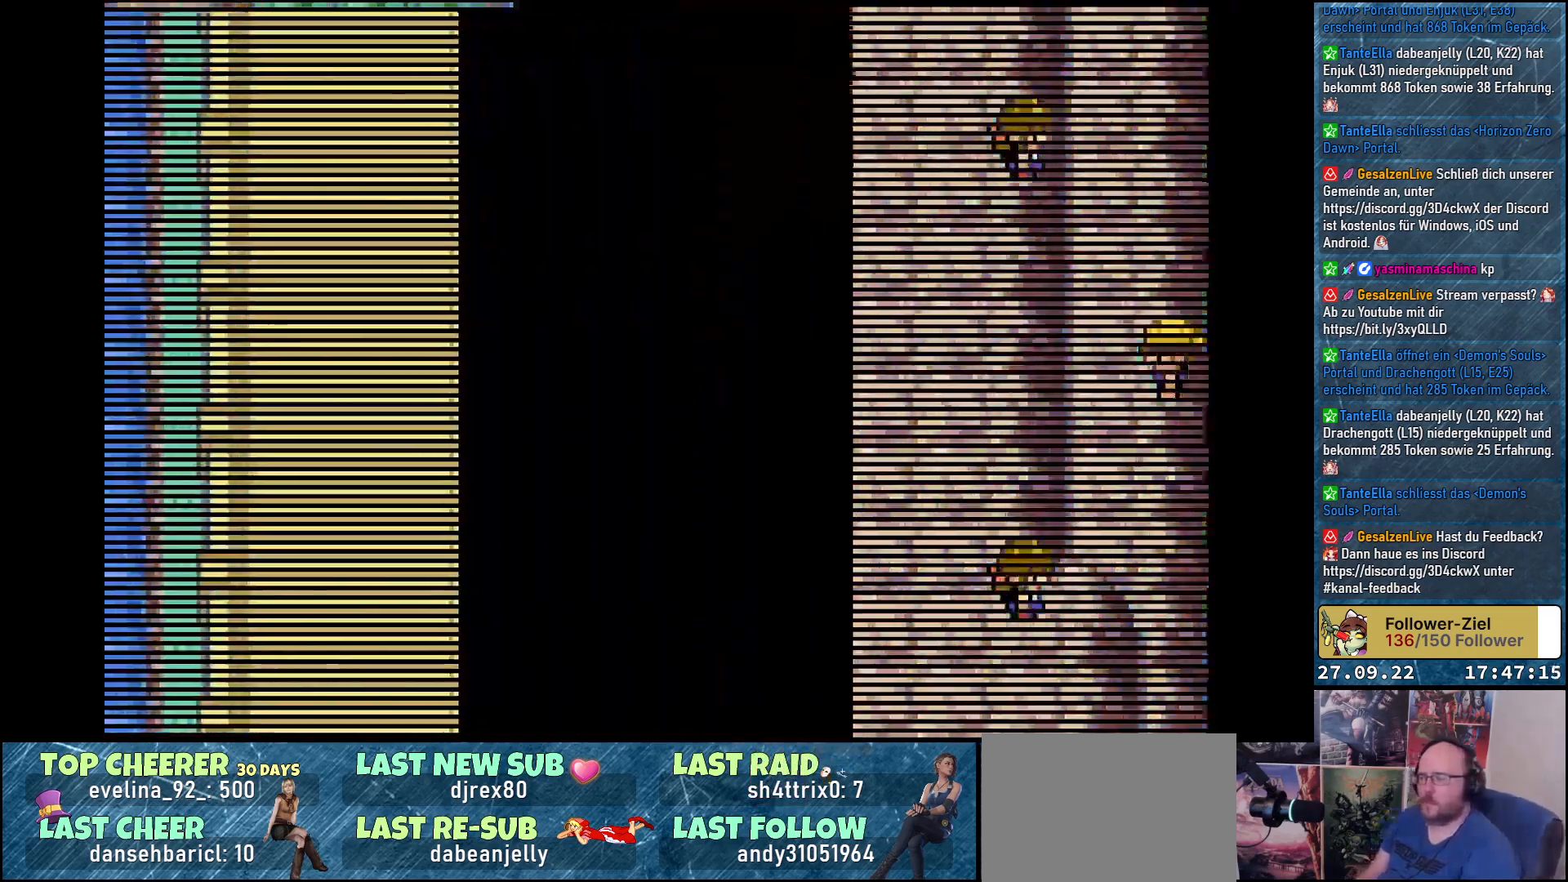
{"buttons": [], "left_stick": "center", "right_stick": "center", "events": []}
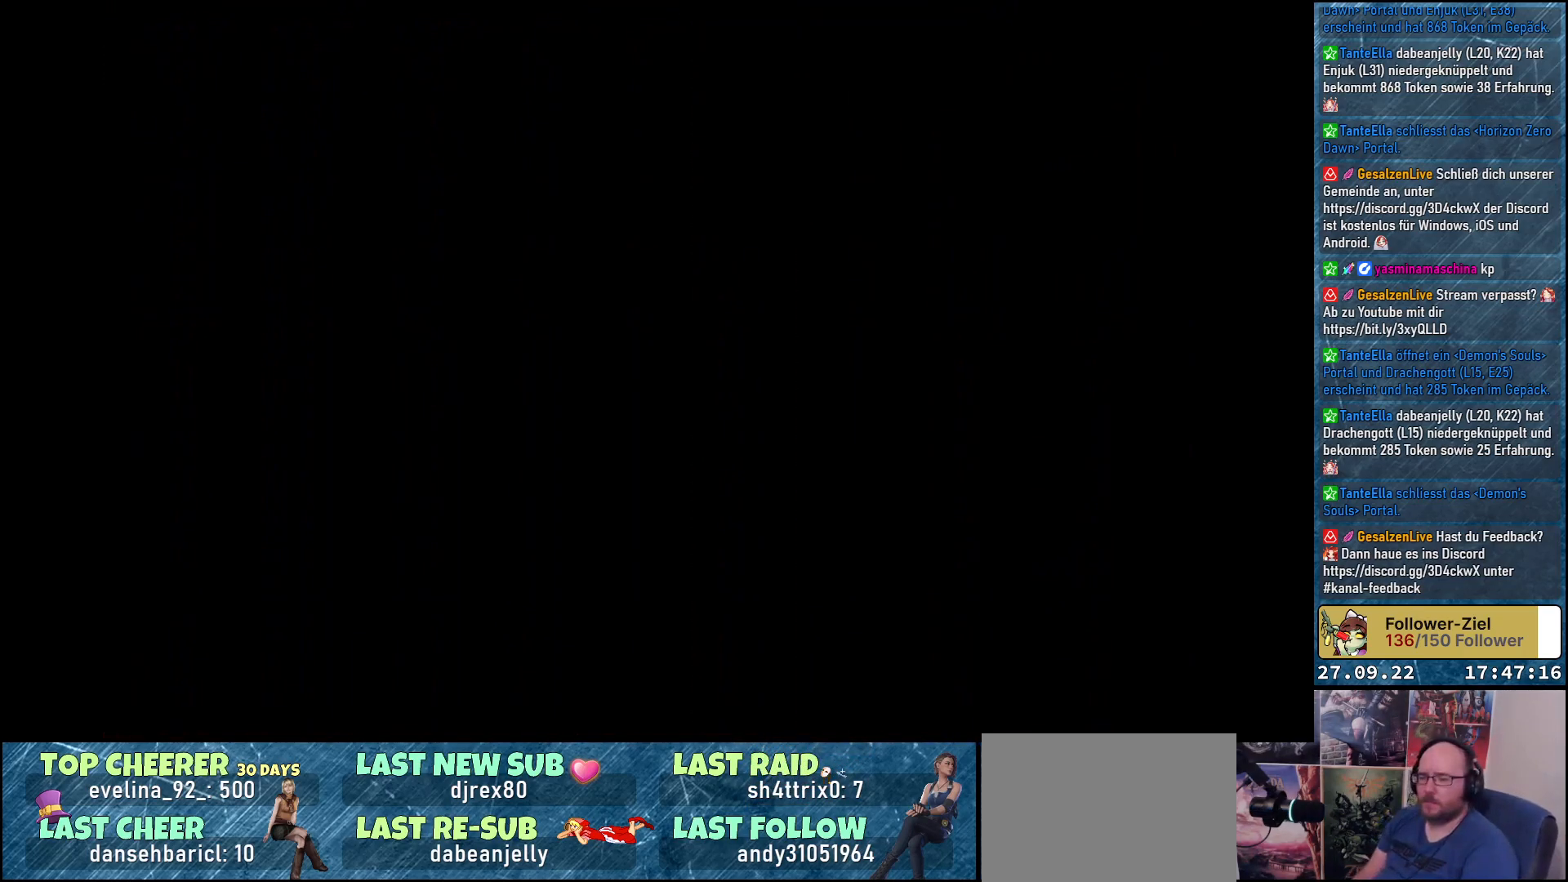
{"buttons": [], "left_stick": "center", "right_stick": "center", "events": []}
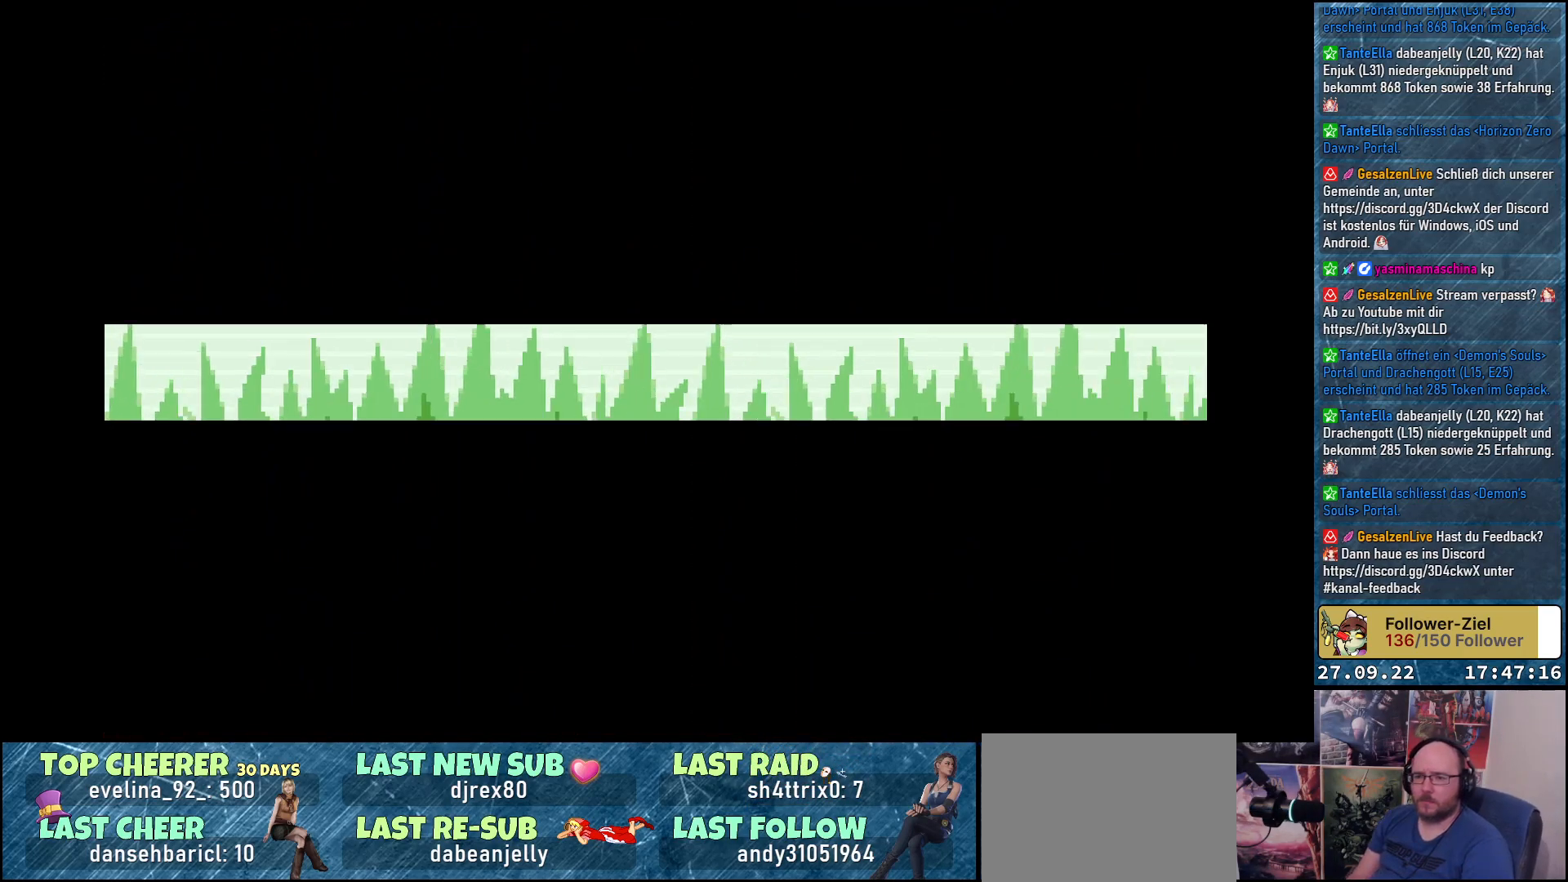
{"buttons": [], "left_stick": "center", "right_stick": "center", "events": []}
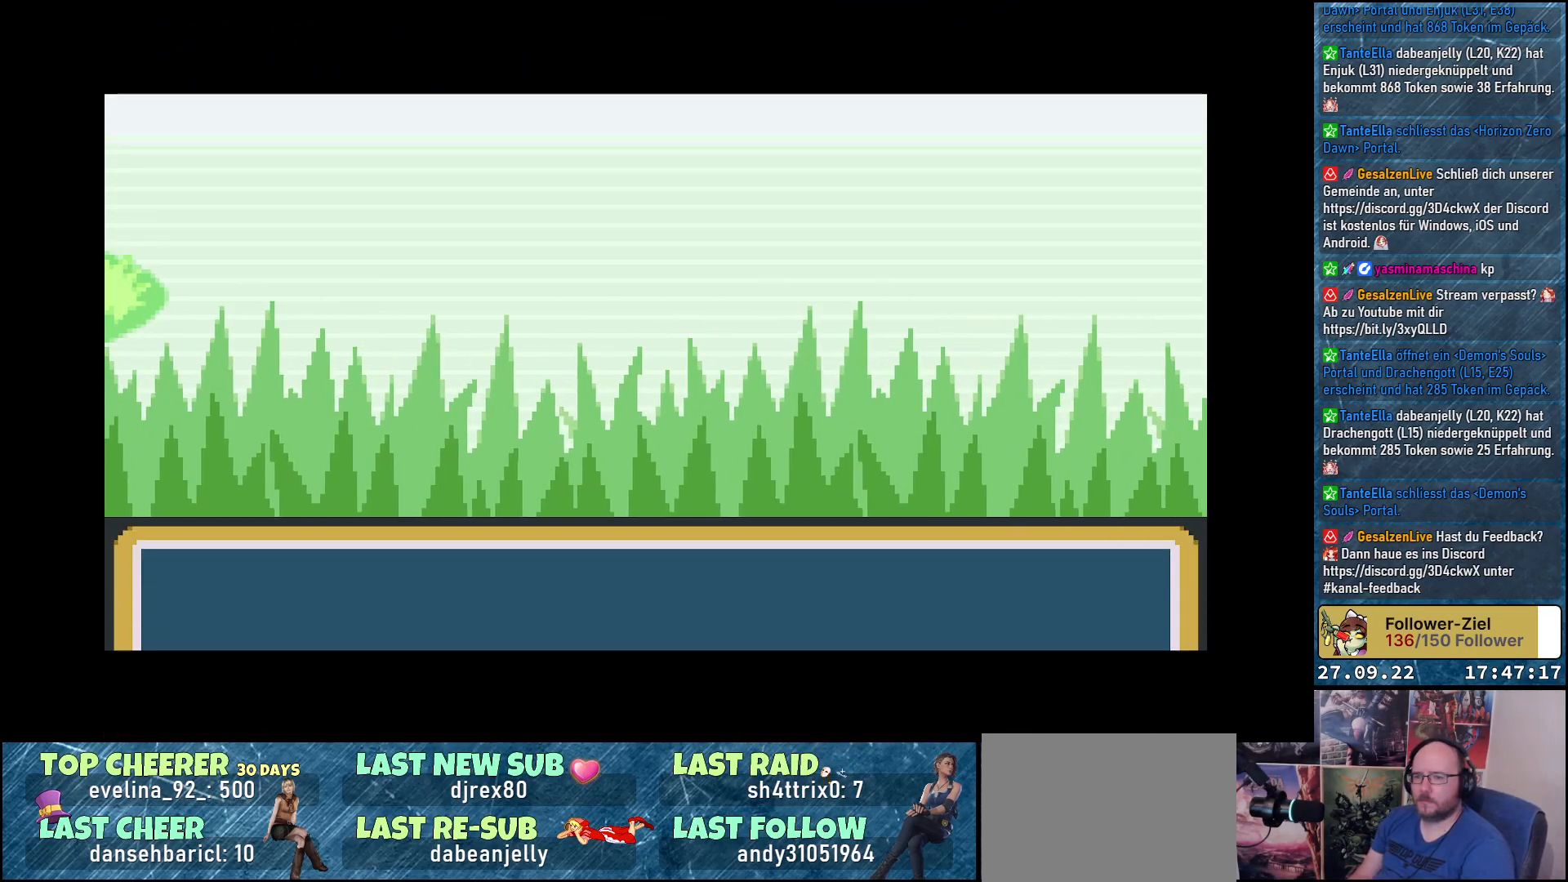
{"buttons": [], "left_stick": "center", "right_stick": "center", "events": []}
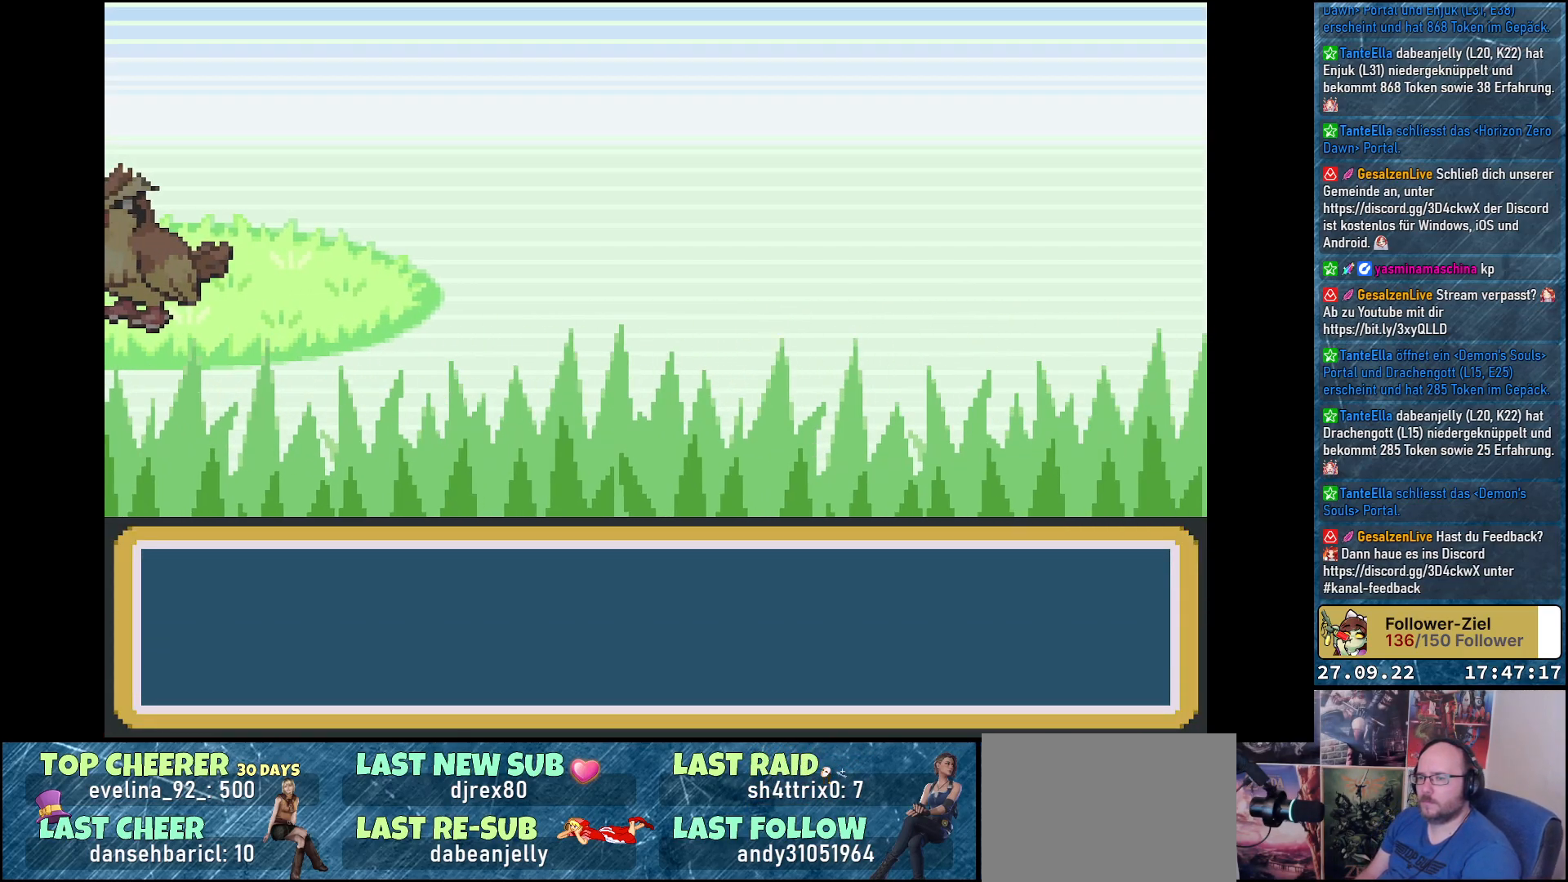
{"buttons": [], "left_stick": "center", "right_stick": "center", "events": []}
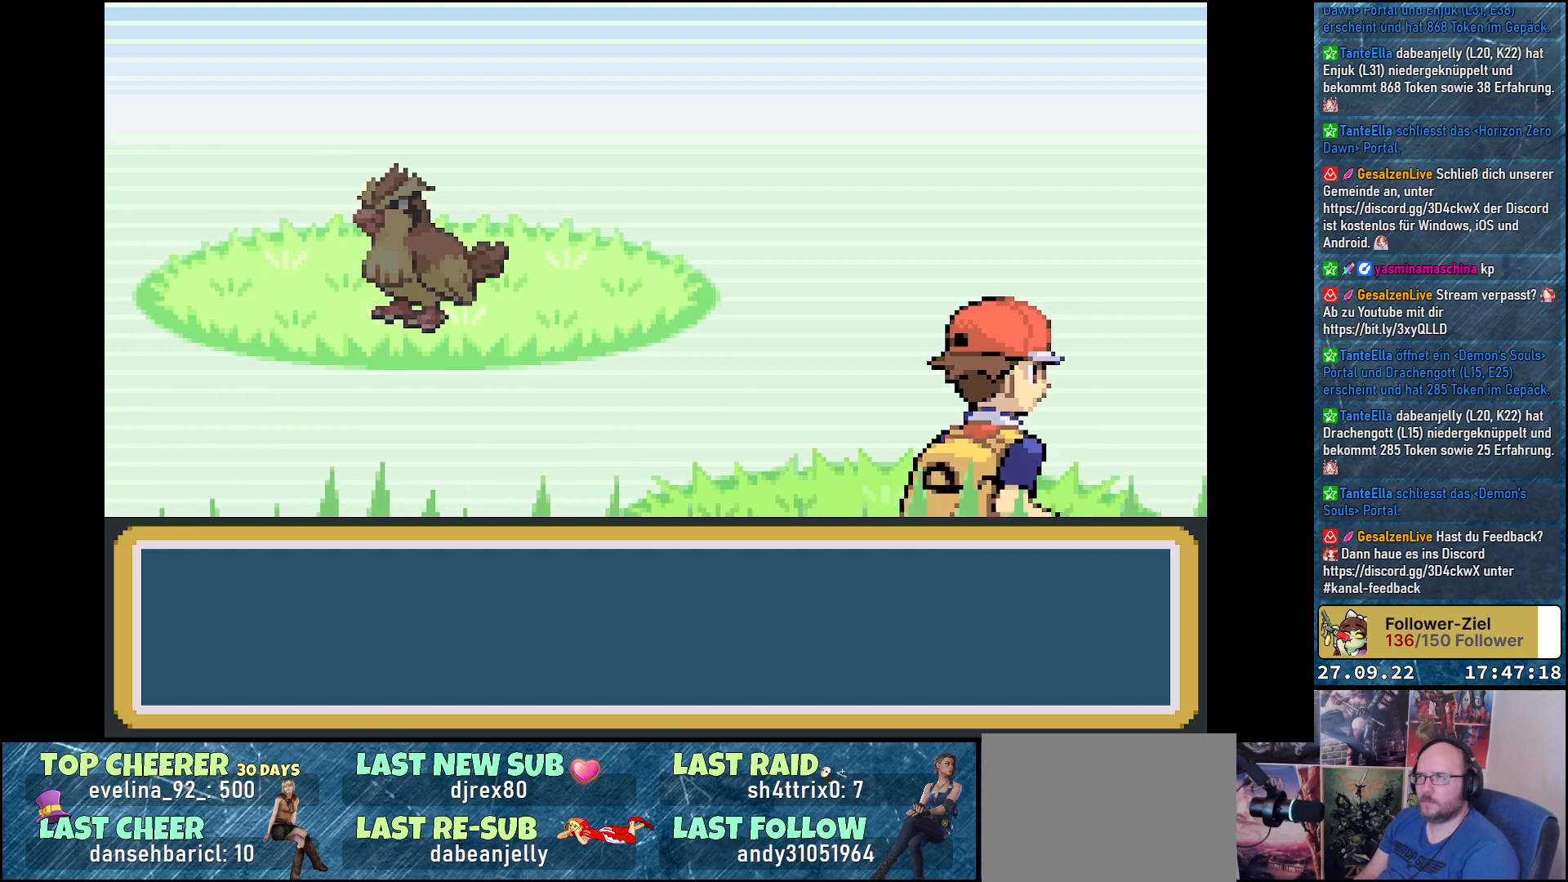
{"buttons": [], "left_stick": "center", "right_stick": "center", "events": []}
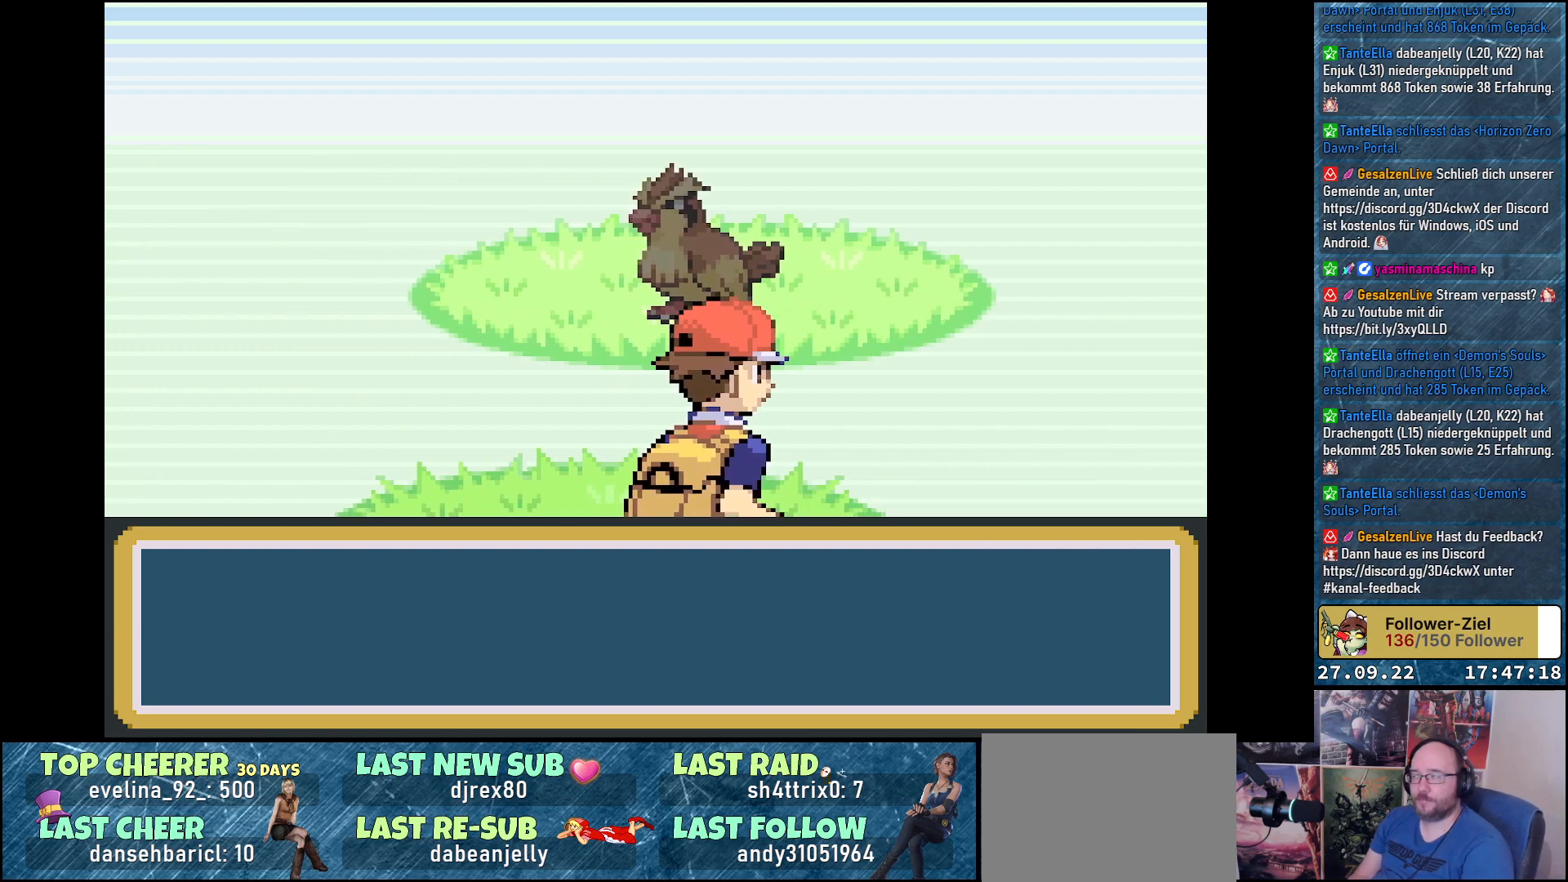
{"buttons": [], "left_stick": "center", "right_stick": "center", "events": []}
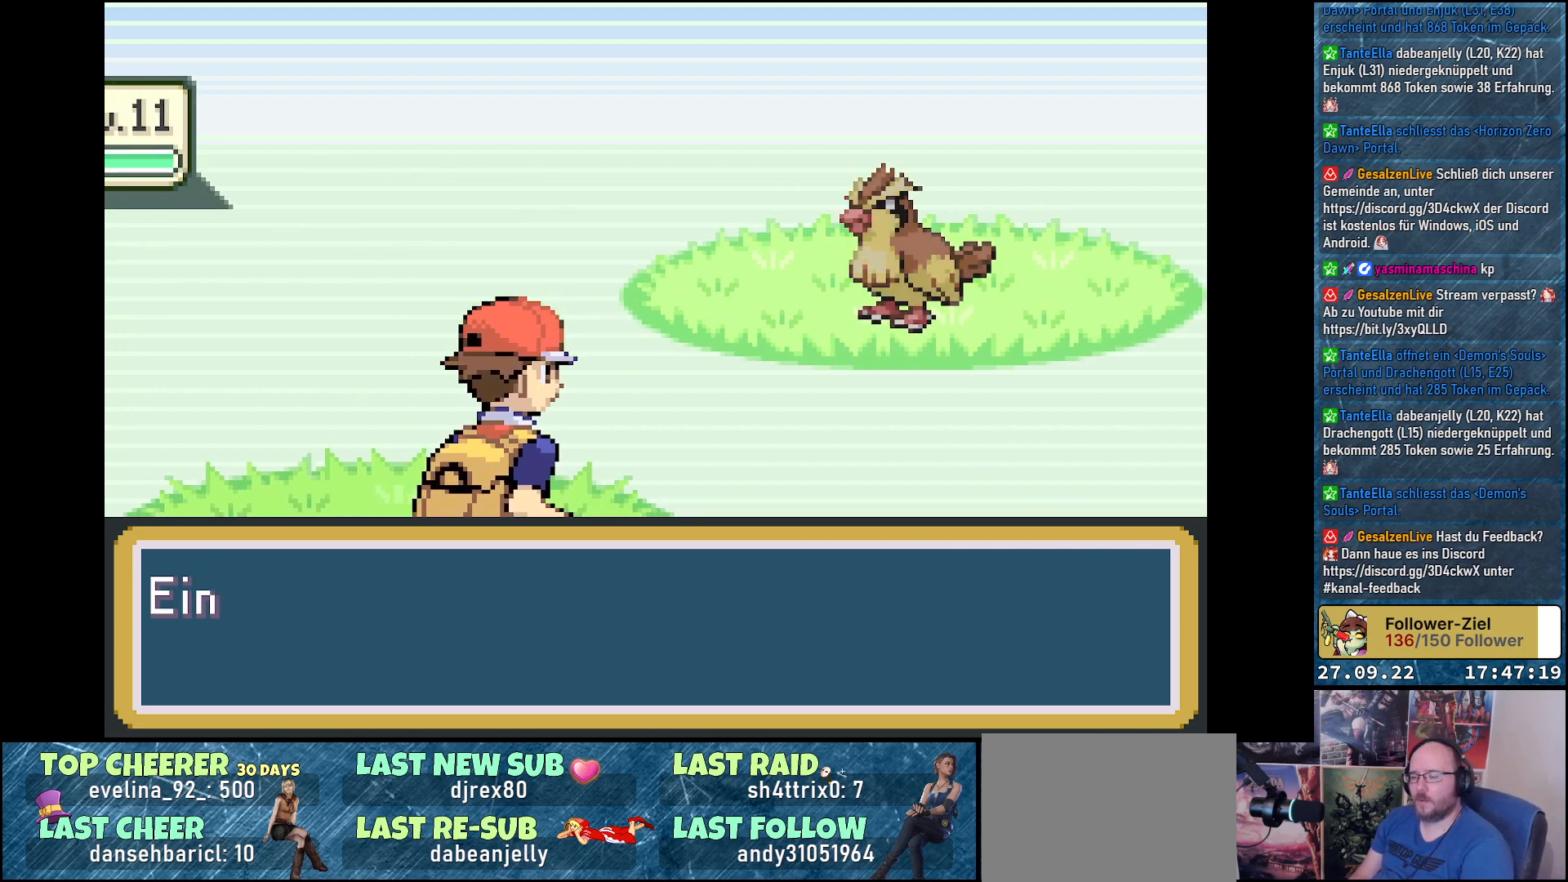
{"buttons": ["B"], "left_stick": "center", "right_stick": "center", "events": [[34, "B", "down"], [117, "B", "up"], [367, "B", "down"], [451, "B", "up"], [501, "B", "down"]]}
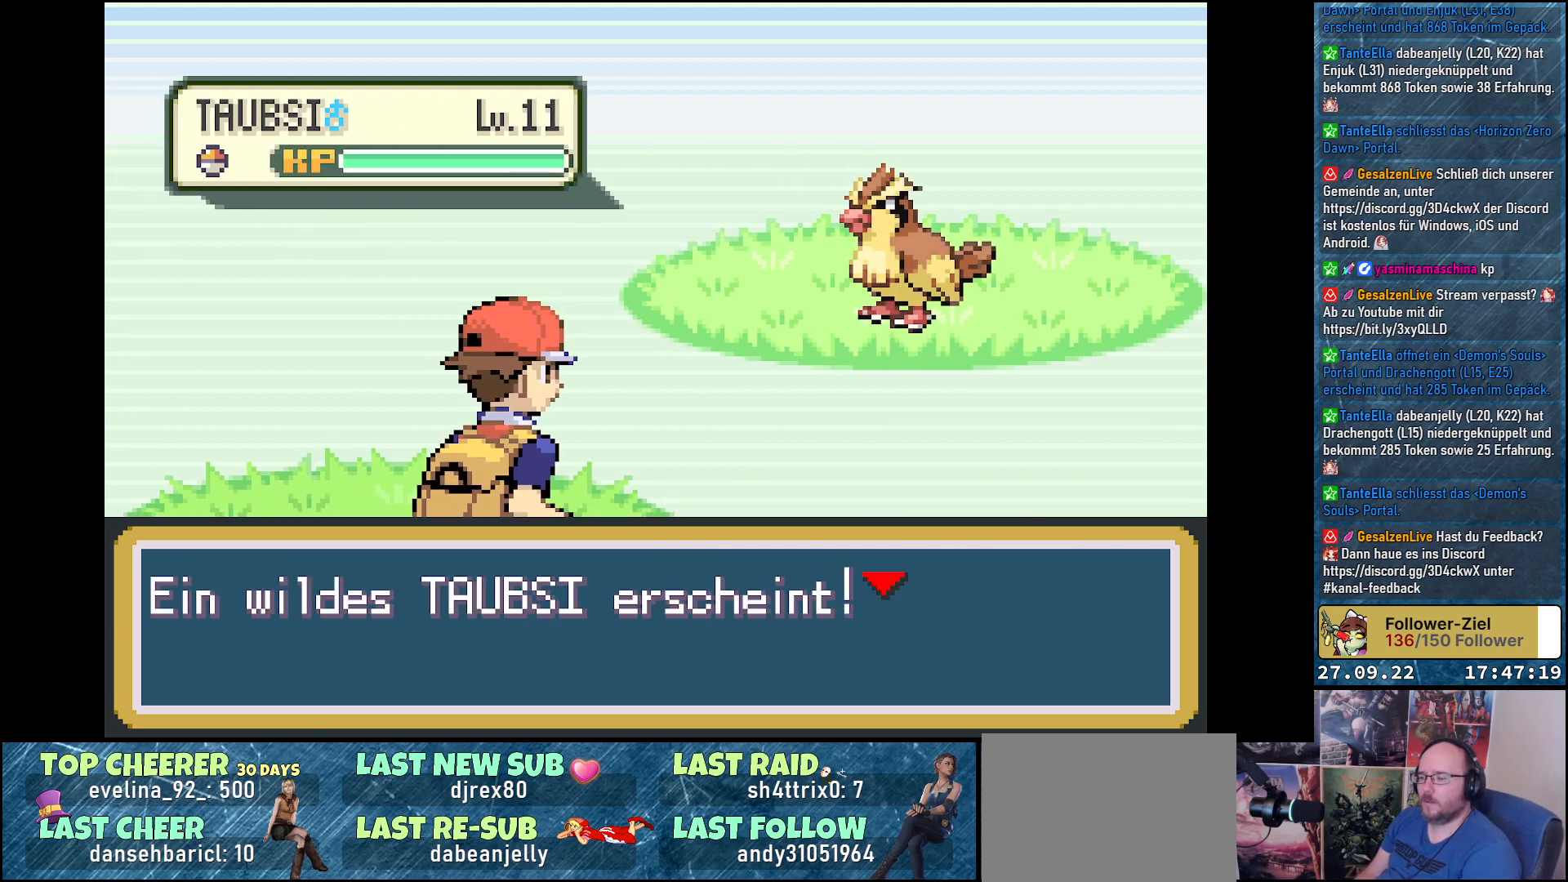
{"buttons": [], "left_stick": "center", "right_stick": "center", "events": [[100, "B", "up"], [217, "B", "down"], [267, "B", "up"]]}
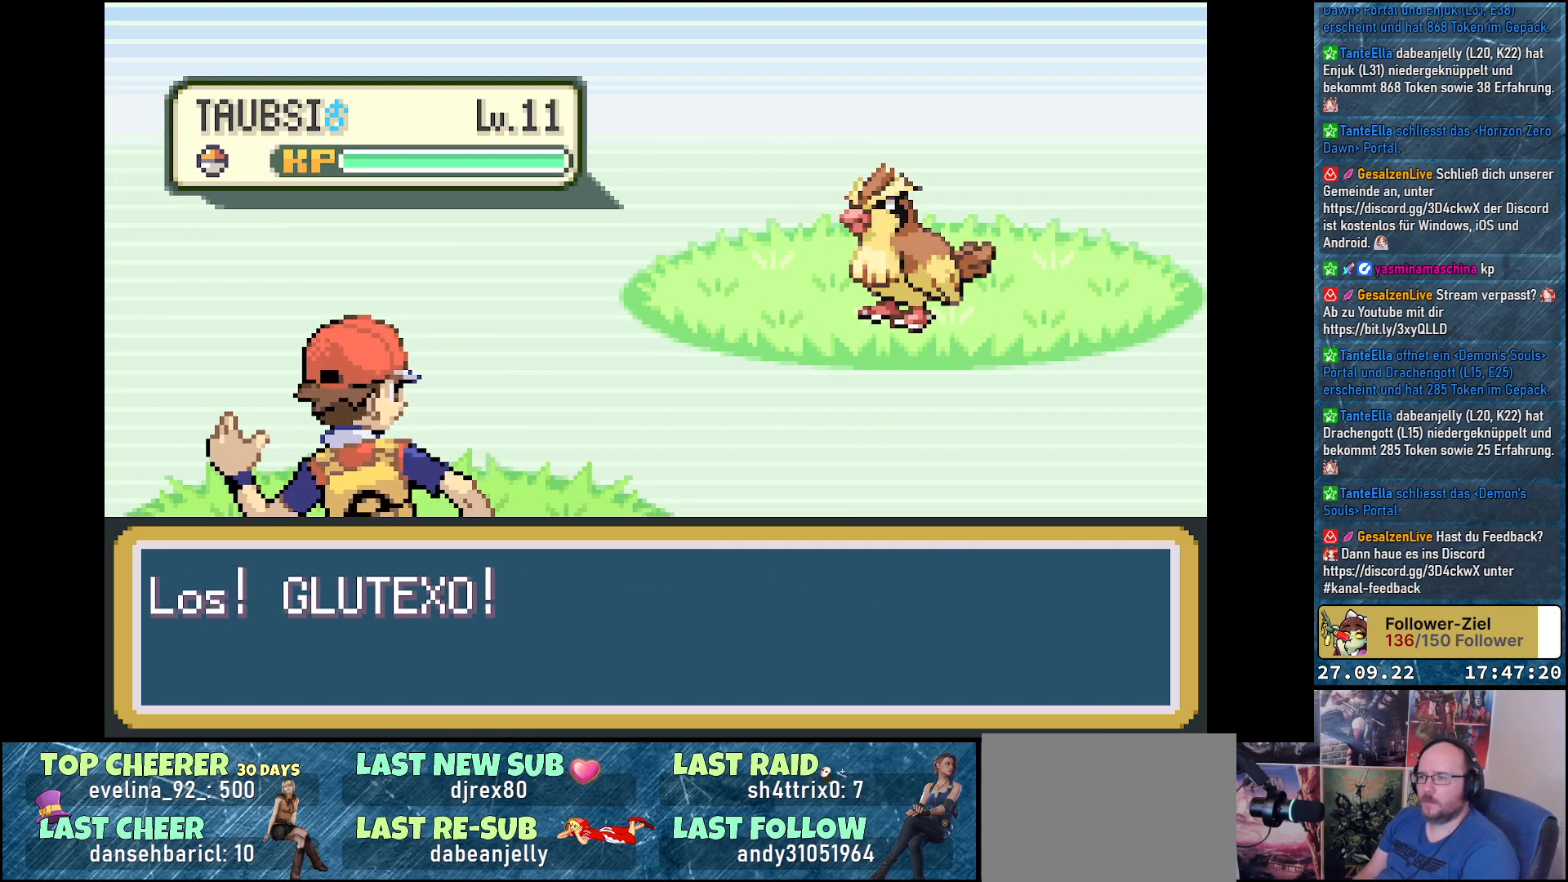
{"buttons": [], "left_stick": "center", "right_stick": "center", "events": []}
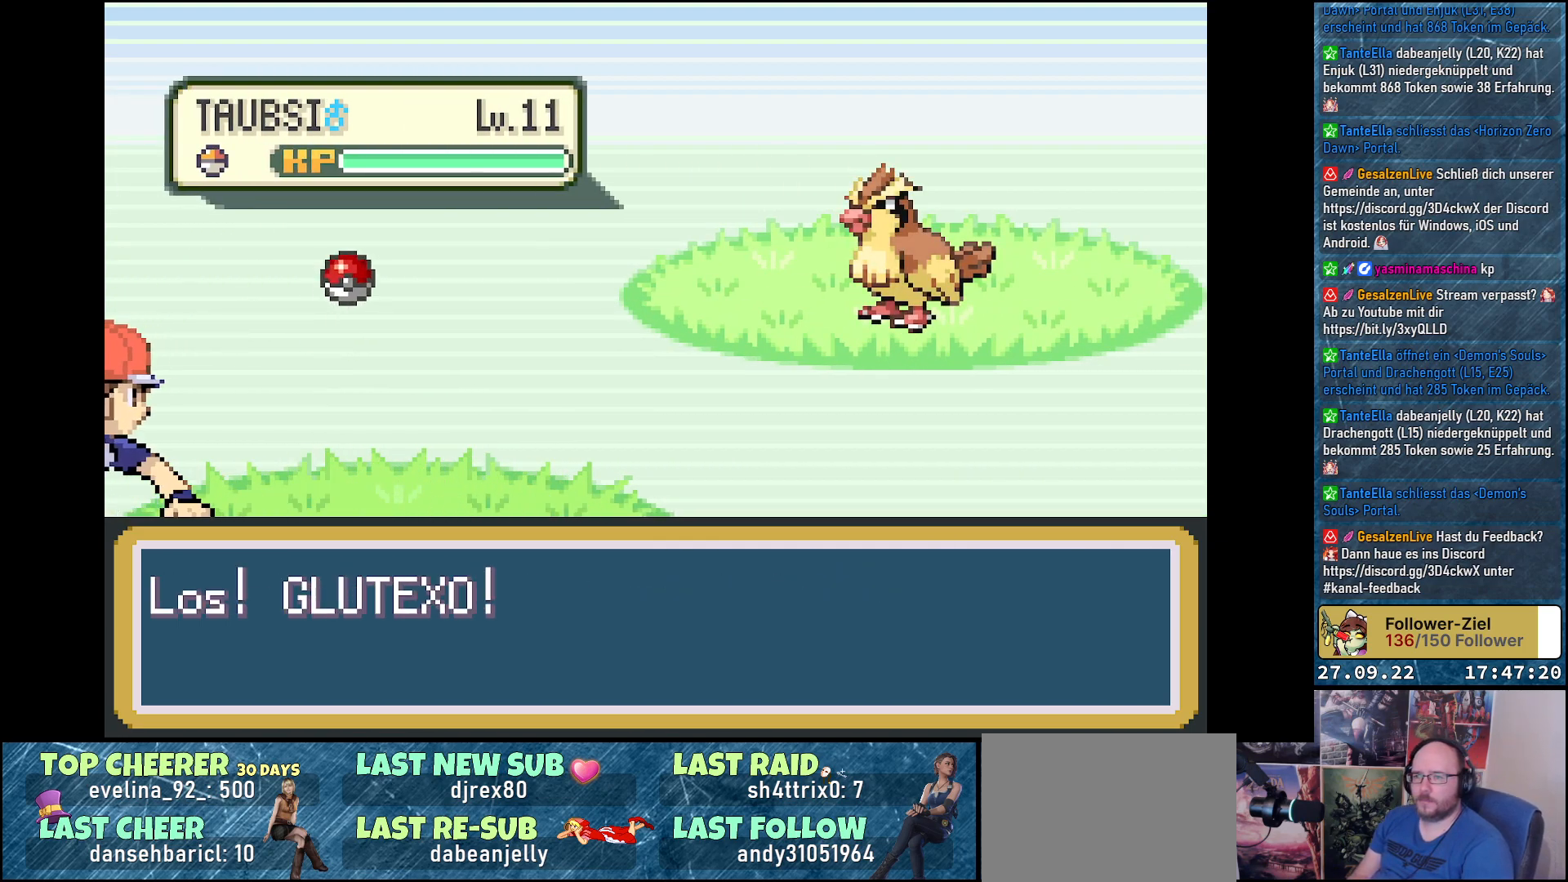
{"buttons": [], "left_stick": "center", "right_stick": "center", "events": []}
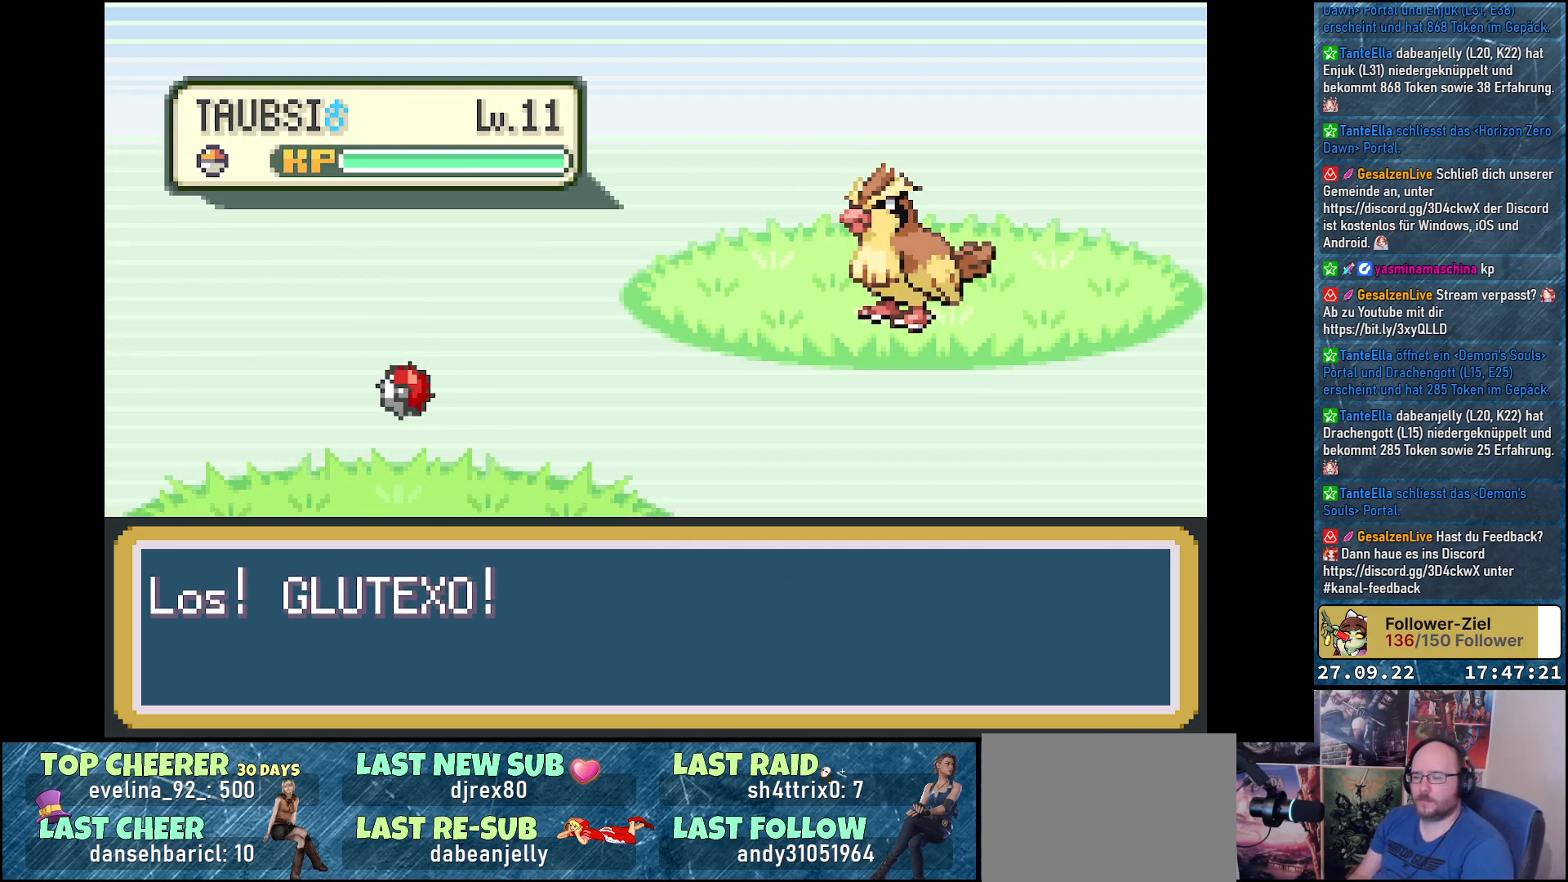
{"buttons": [], "left_stick": "center", "right_stick": "center", "events": []}
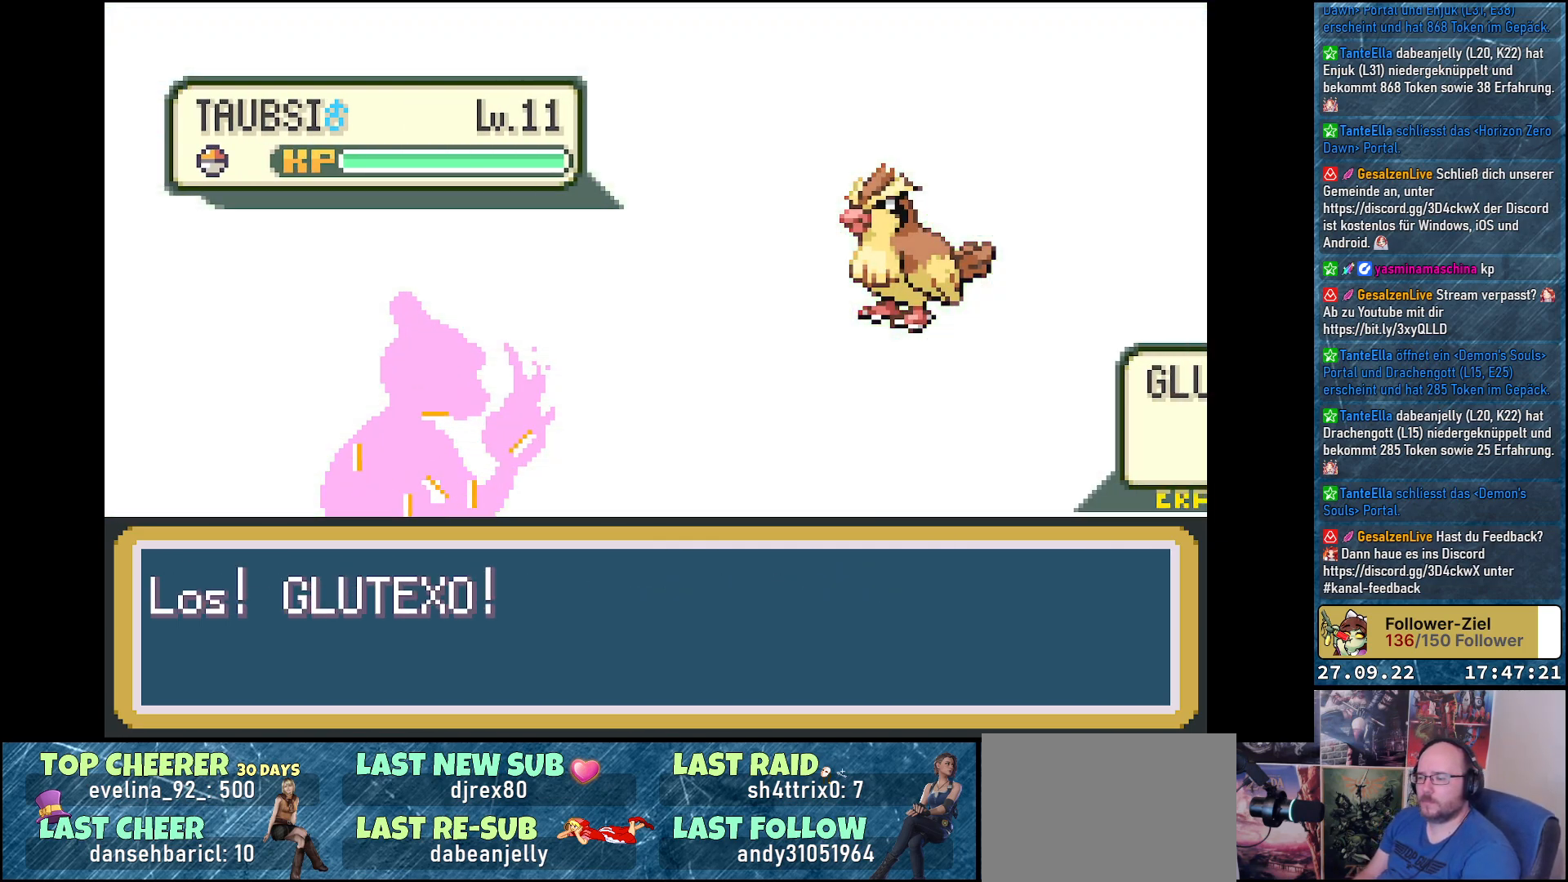
{"buttons": [], "left_stick": "center", "right_stick": "center", "events": []}
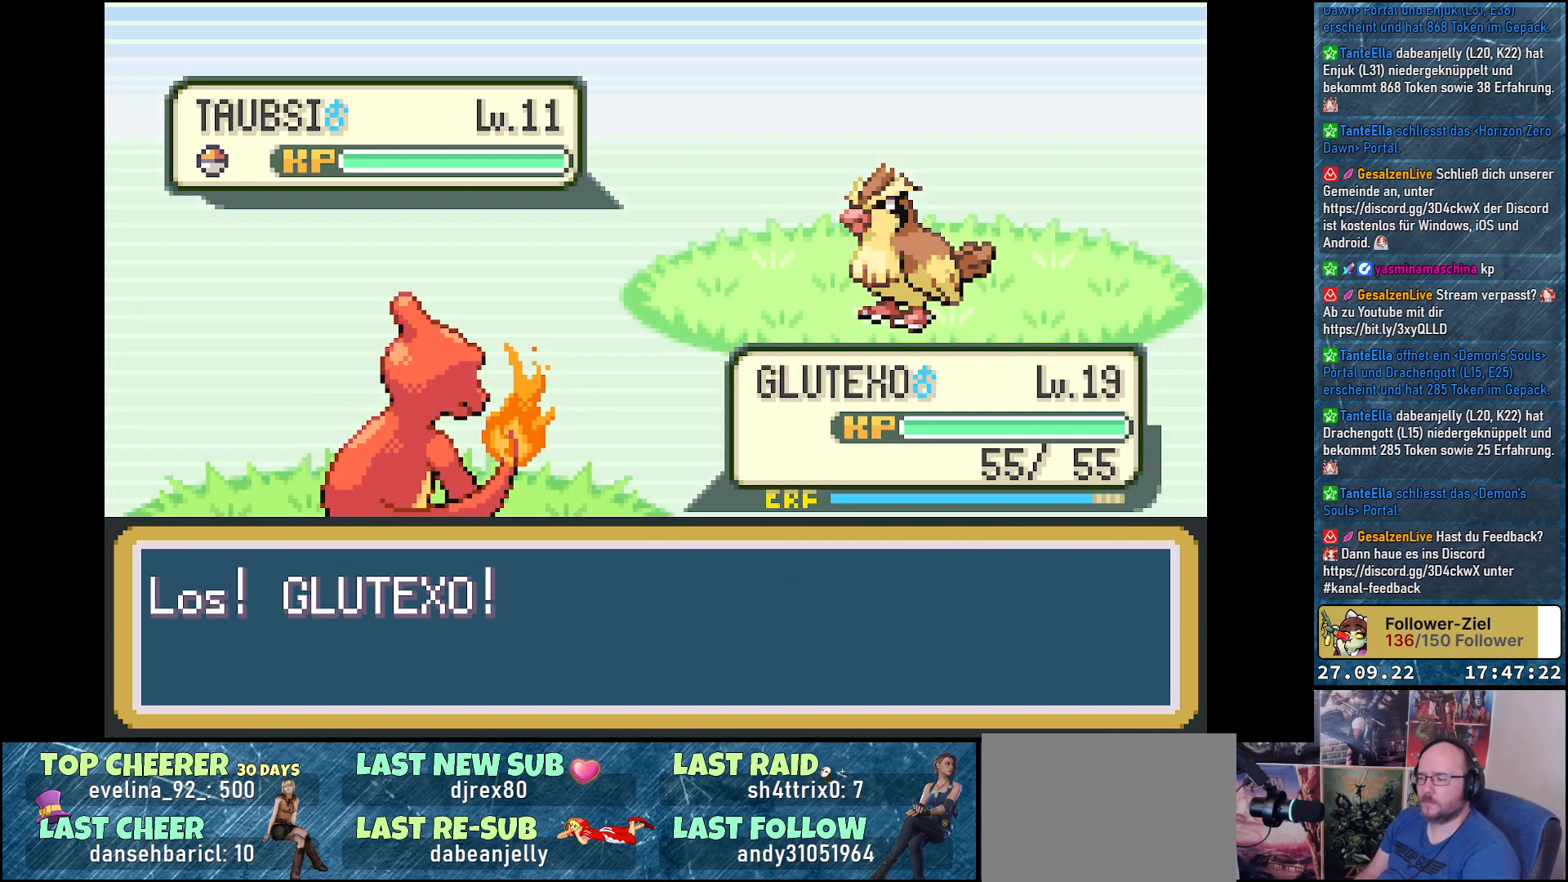
{"buttons": ["DPAD_DOWN"], "left_stick": "center", "right_stick": "center", "events": [[317, "DPAD_RIGHT", "down"], [417, "DPAD_DOWN", "down"], [434, "DPAD_RIGHT", "up"]]}
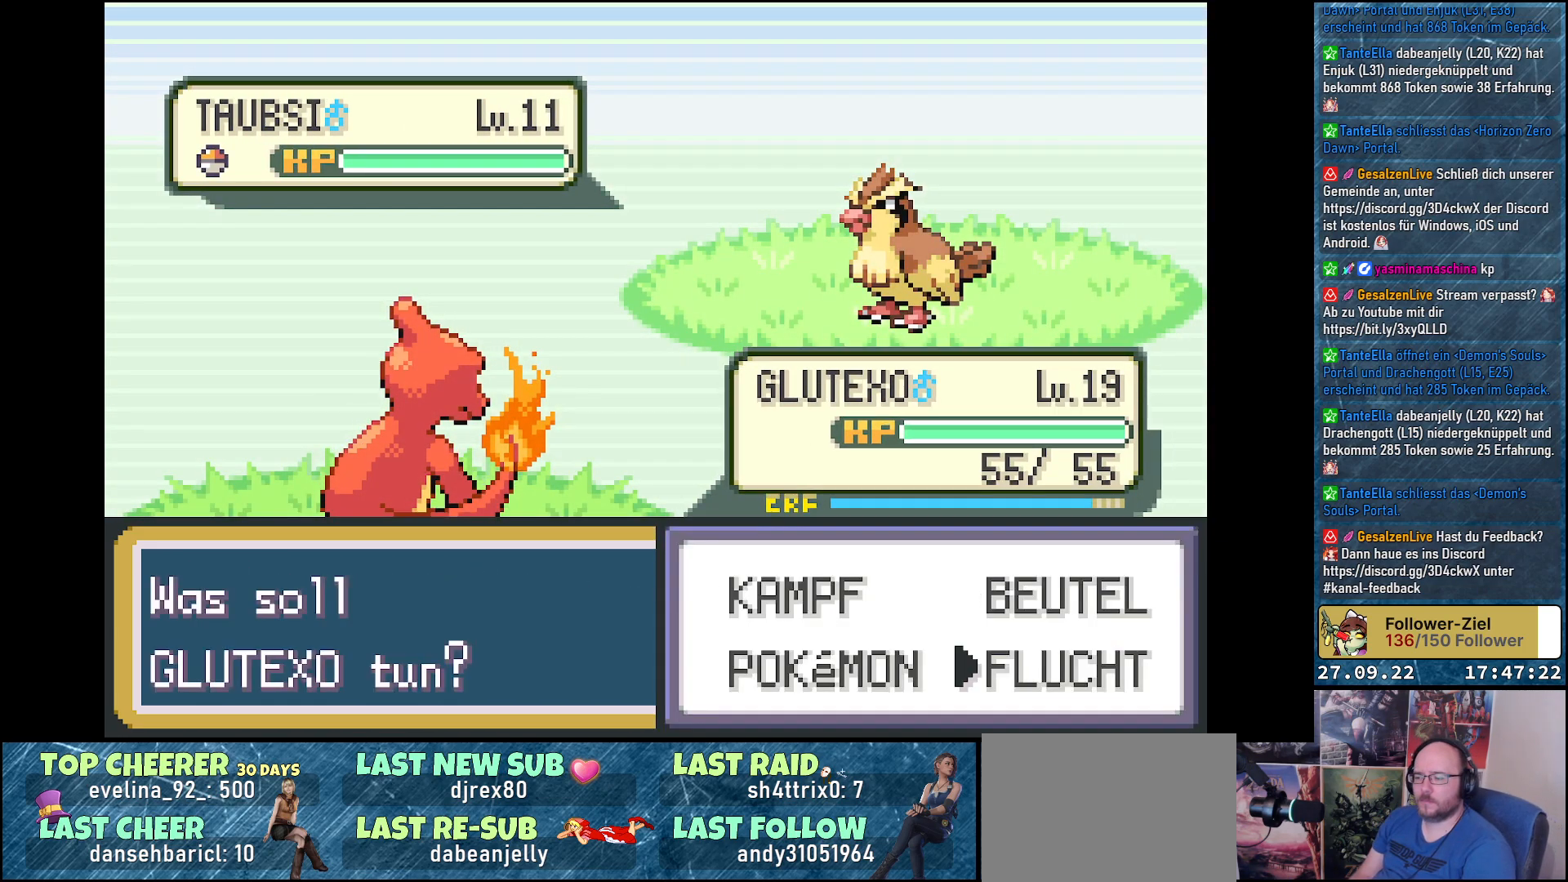
{"buttons": [], "left_stick": "center", "right_stick": "center", "events": [[33, "B", "down"], [50, "DPAD_DOWN", "up"], [133, "B", "up"], [384, "B", "down"], [500, "B", "up"]]}
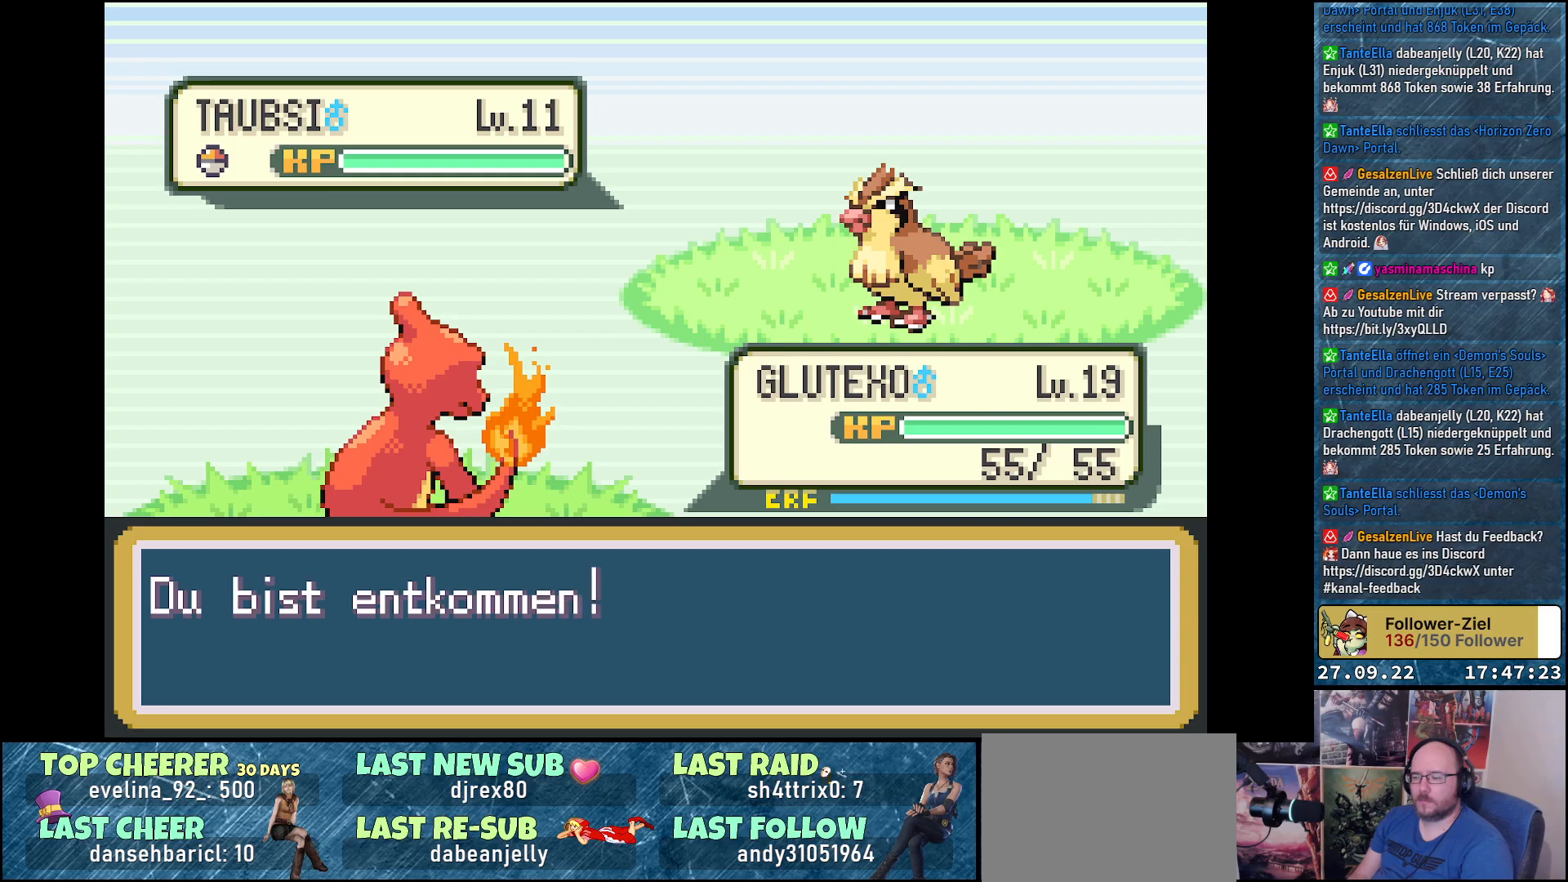
{"buttons": [], "left_stick": "center", "right_stick": "center", "events": [[67, "B", "down"], [117, "B", "up"], [184, "B", "down"], [251, "B", "up"], [334, "B", "down"], [417, "B", "up"]]}
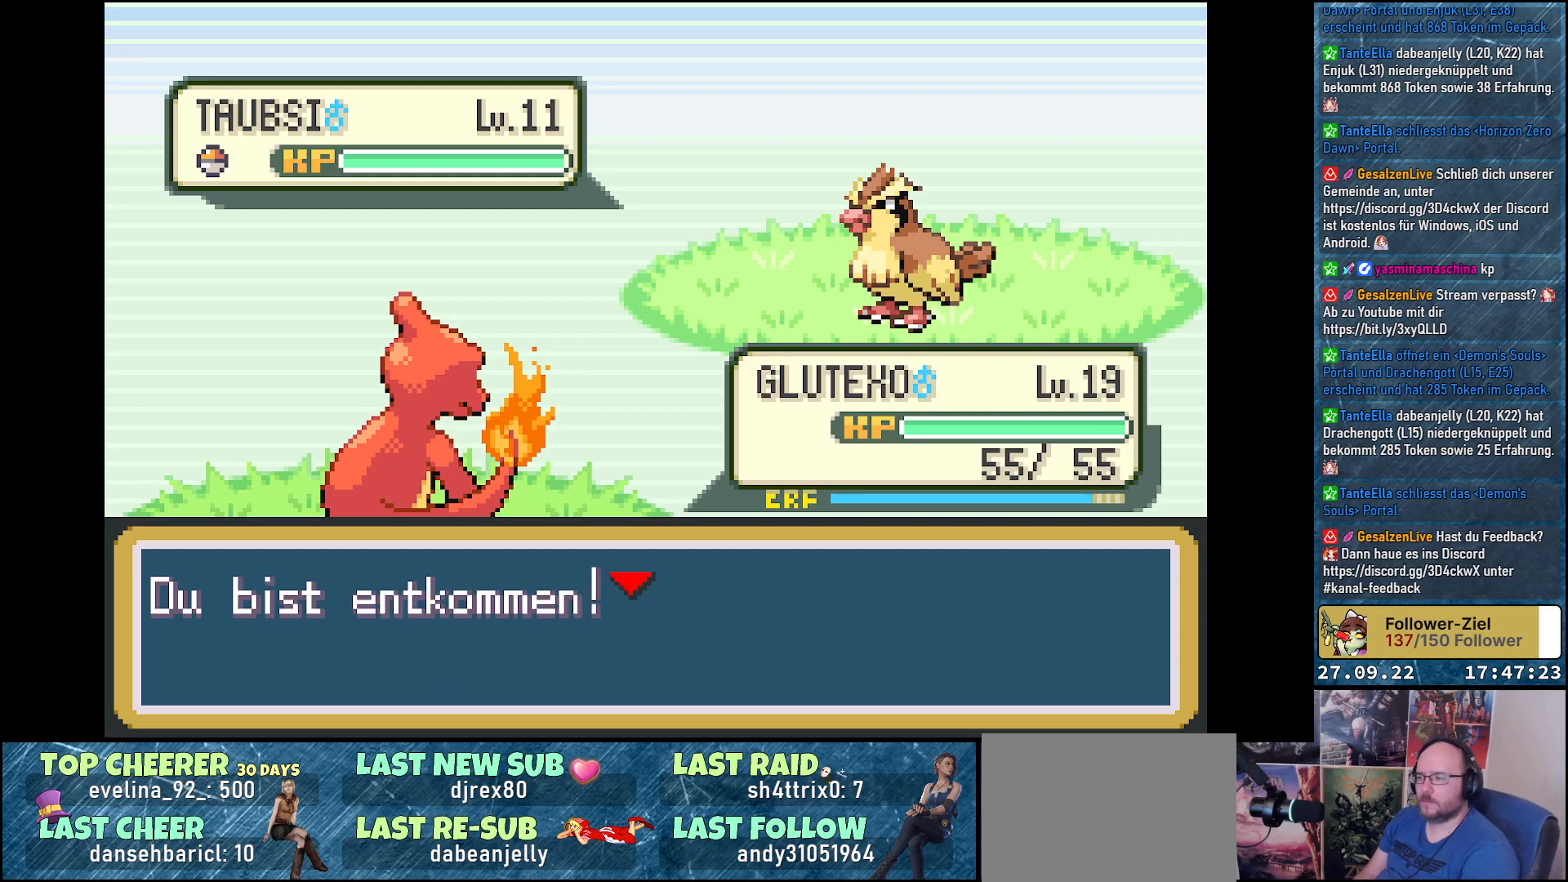
{"buttons": [], "left_stick": "center", "right_stick": "center", "events": []}
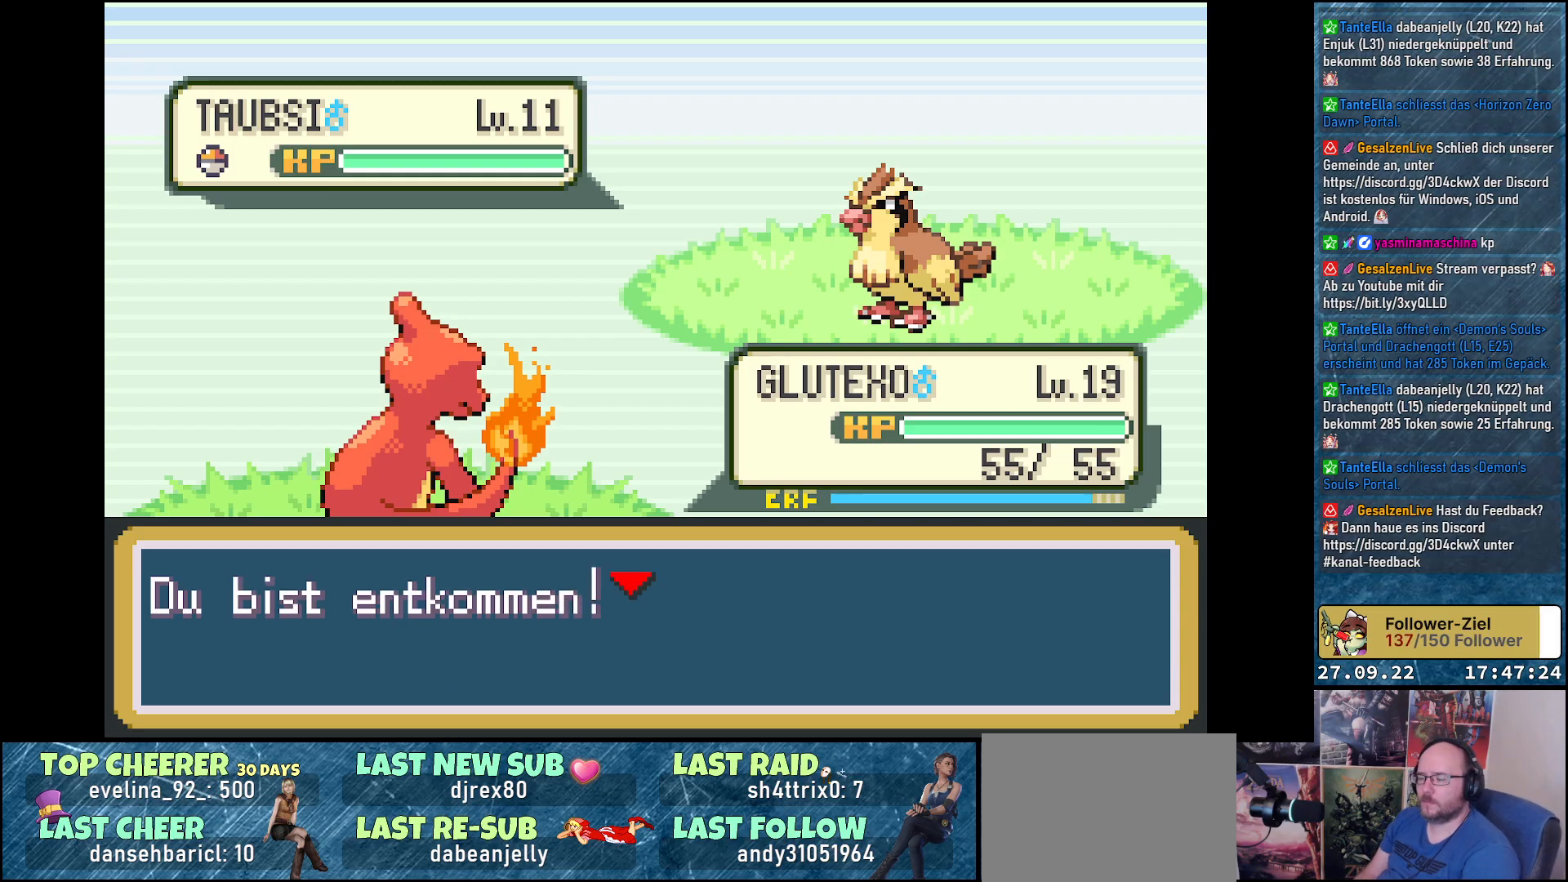
{"buttons": [], "left_stick": "center", "right_stick": "center", "events": []}